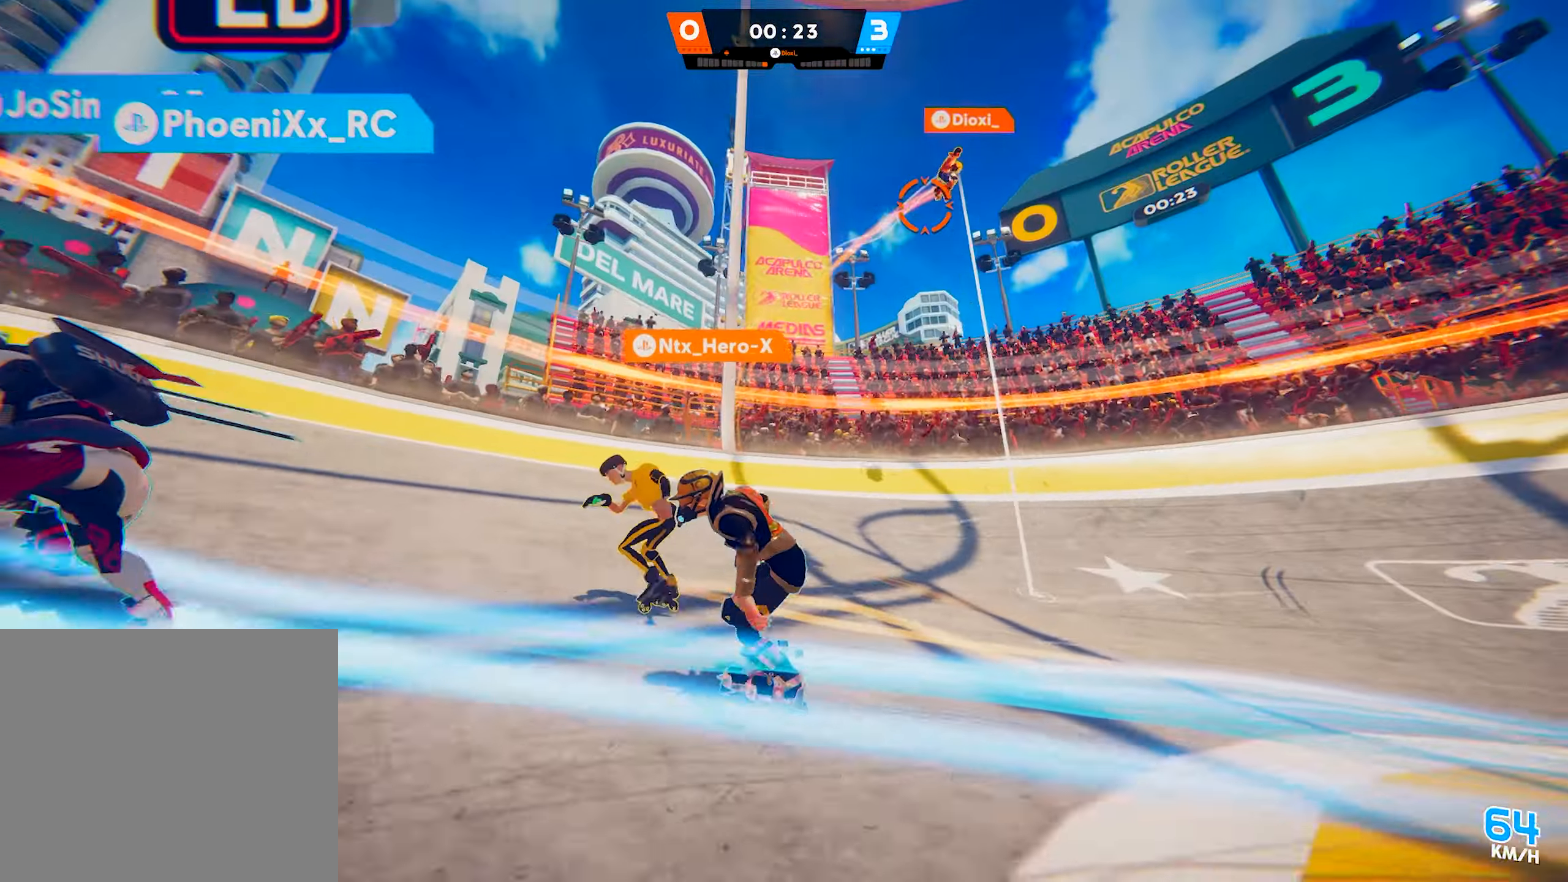
Gameplay with a controller (PlayStation layout); each line is a JSON object with the inputs held at the frame after it. "events" lists button and stick changes between this image and that frame as [ms after this image, input, new state], when the widget could be followed in between. Not read: L3.
{"buttons": [], "left_stick": "down", "right_stick": "center", "events": [[83, "left_stick", "down"], [433, "right_stick", "center"]]}
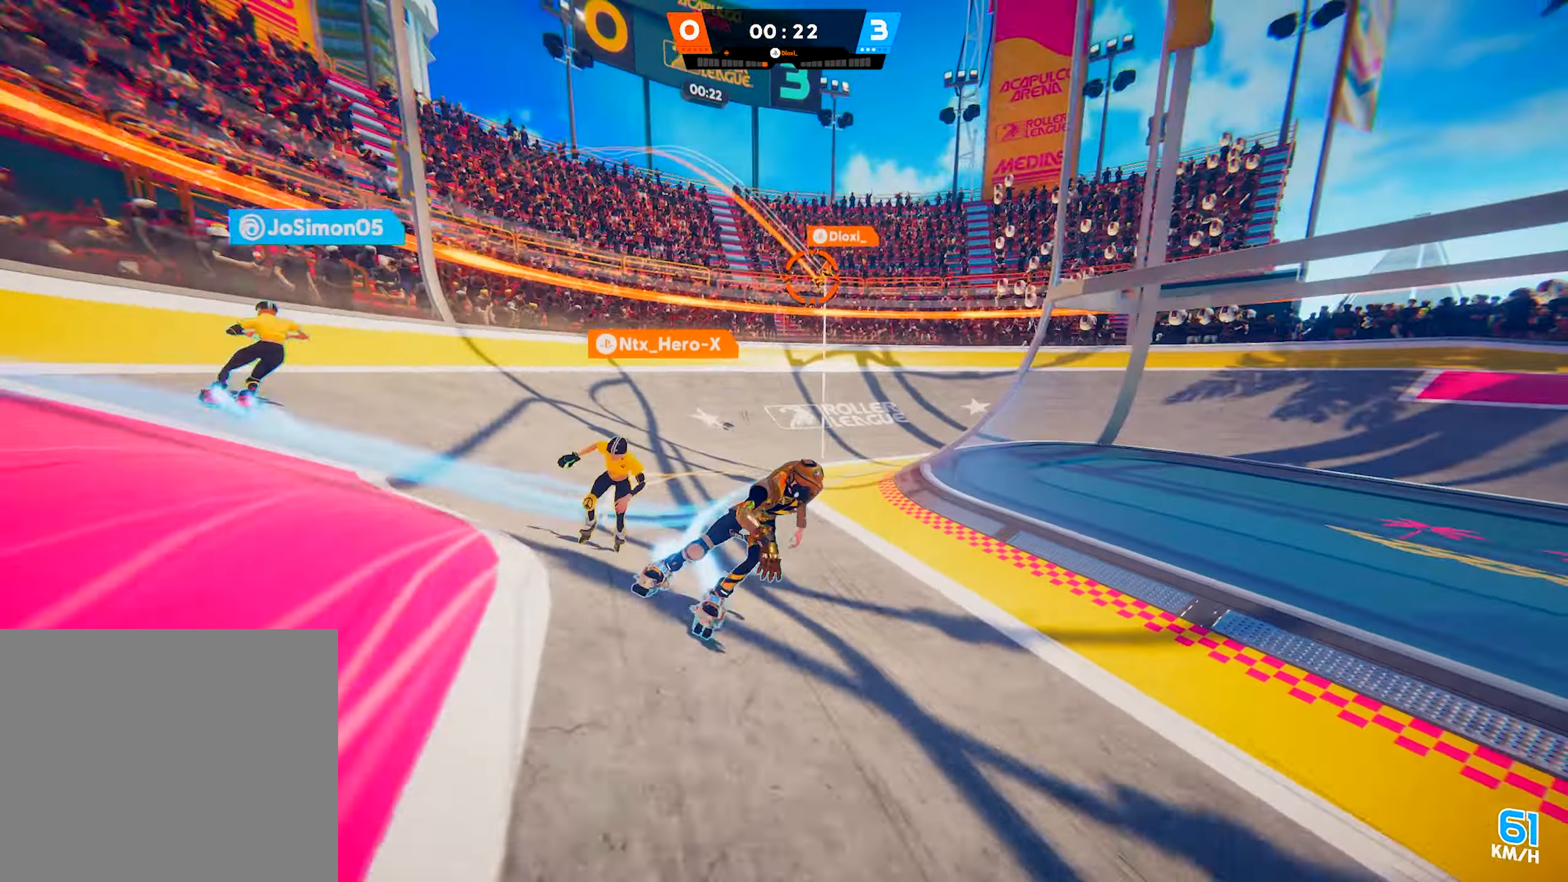
{"buttons": [], "left_stick": "up-left", "right_stick": "center", "events": [[50, "left_stick", "down-left"], [217, "right_stick", "down"], [350, "right_stick", "center"], [500, "left_stick", "up-left"]]}
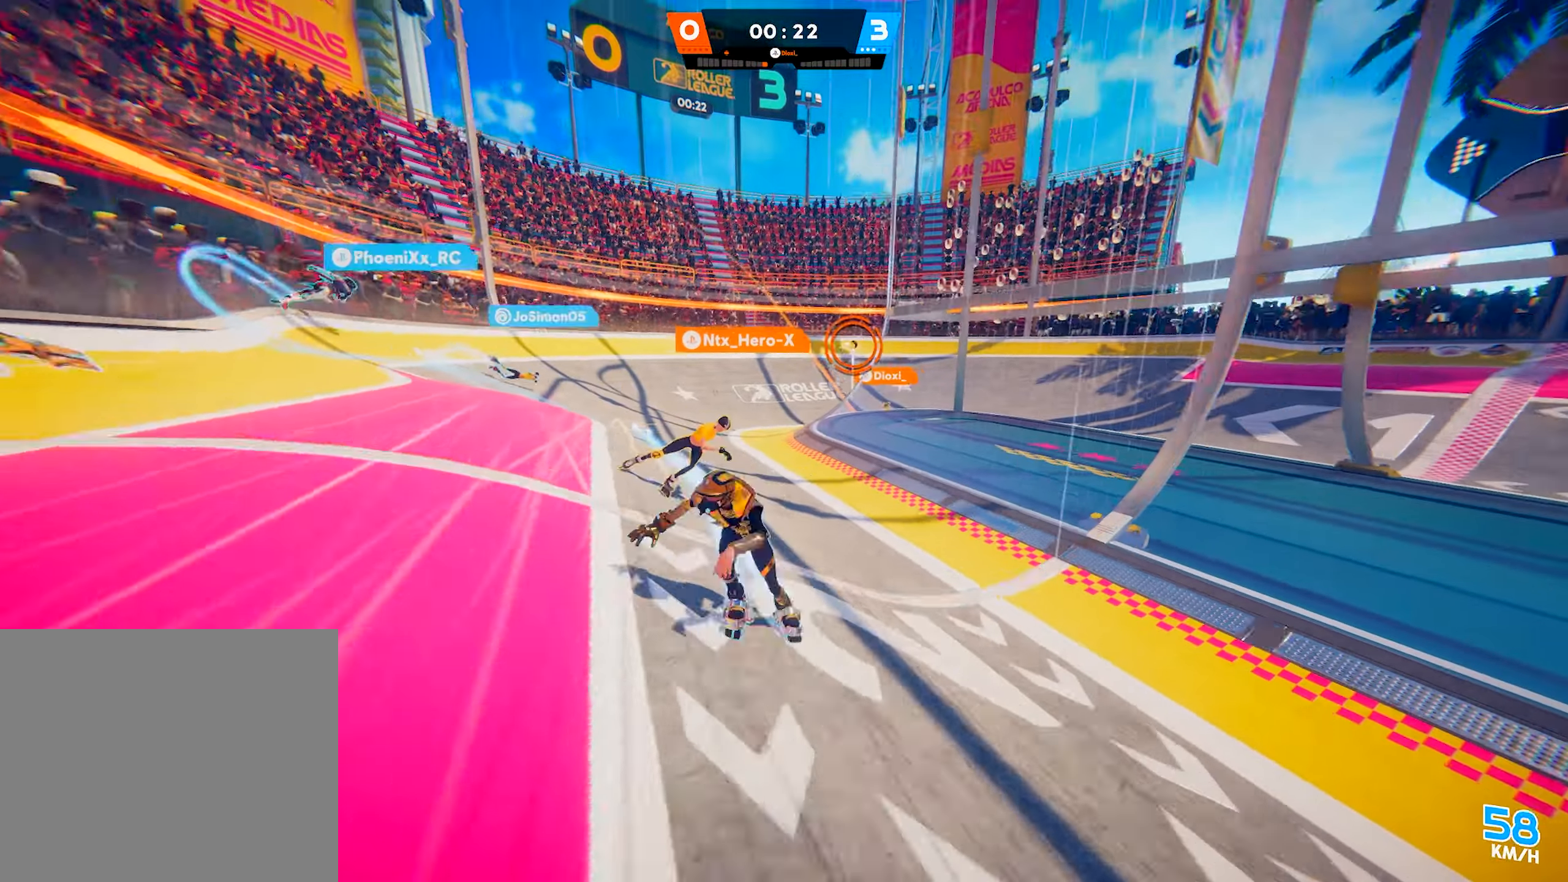
{"buttons": [], "left_stick": "right", "right_stick": "center", "events": [[267, "left_stick", "center"], [317, "left_stick", "right"], [400, "SQUARE", "down"], [500, "SQUARE", "up"]]}
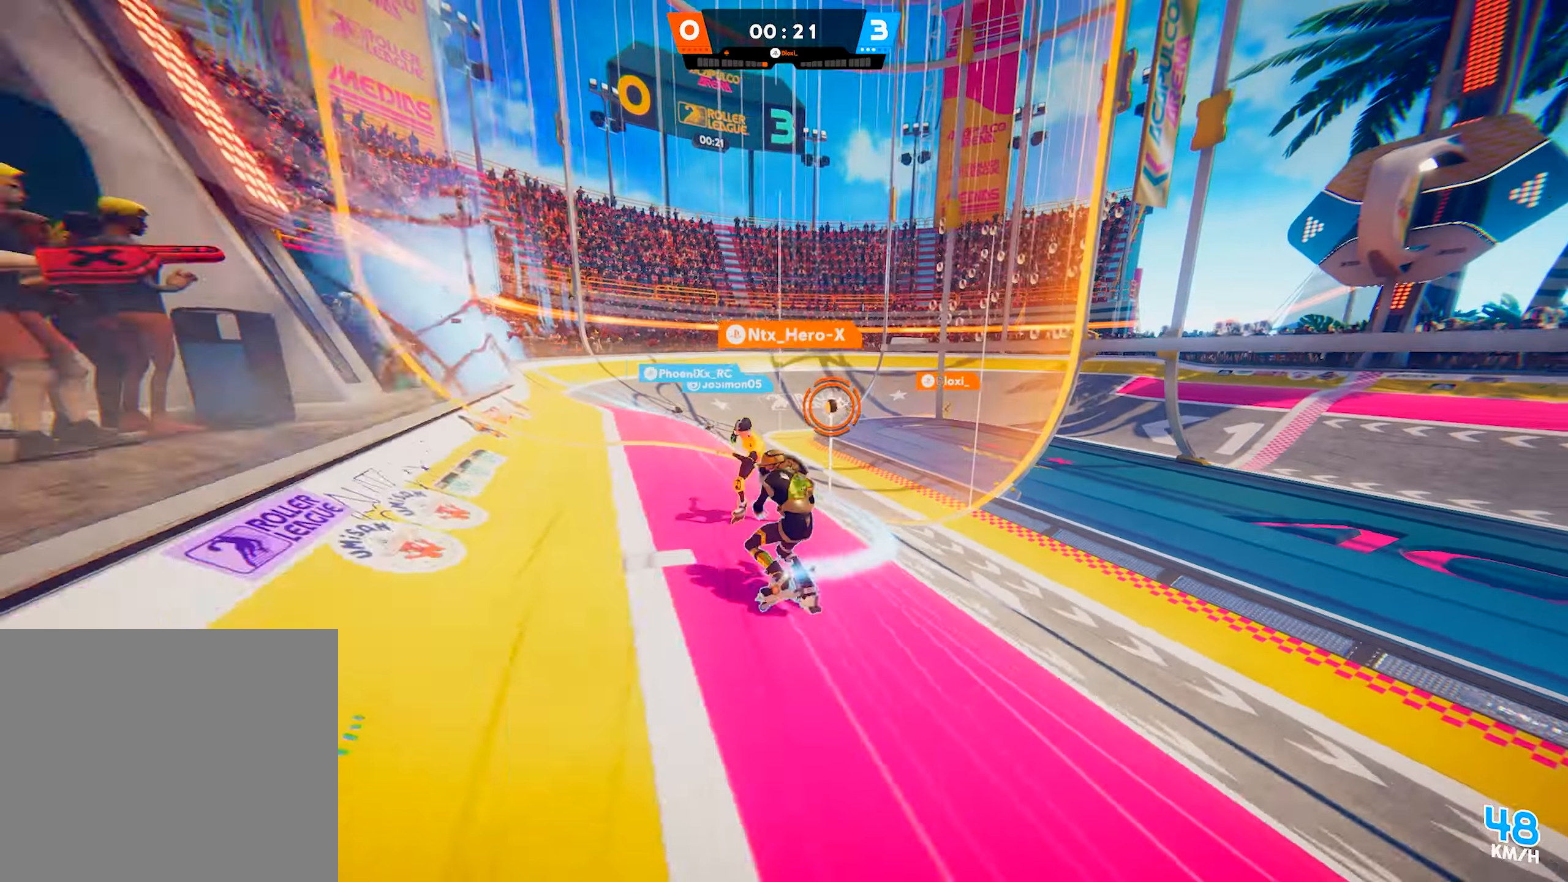
{"buttons": [], "left_stick": "down-left", "right_stick": "left", "events": [[33, "left_stick", "up"], [117, "left_stick", "up-left"], [283, "left_stick", "left"], [300, "right_stick", "left"], [450, "left_stick", "down-left"]]}
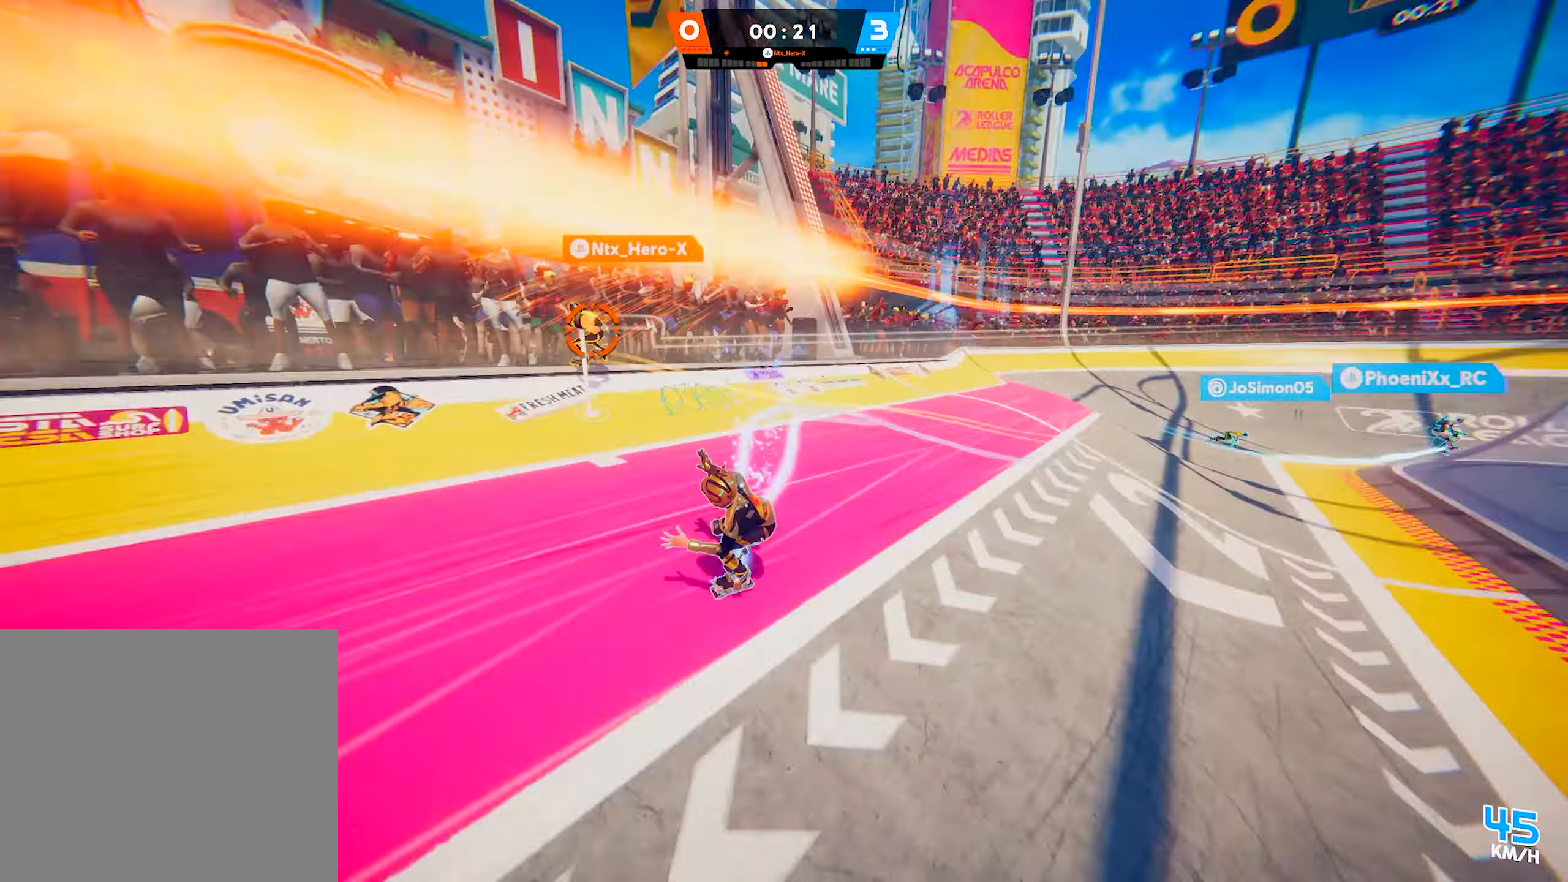
{"buttons": [], "left_stick": "up-left", "right_stick": "left", "events": [[17, "R1", "down"], [100, "R1", "up"], [150, "right_stick", "center"], [217, "left_stick", "up-left"], [383, "right_stick", "up"], [500, "right_stick", "left"]]}
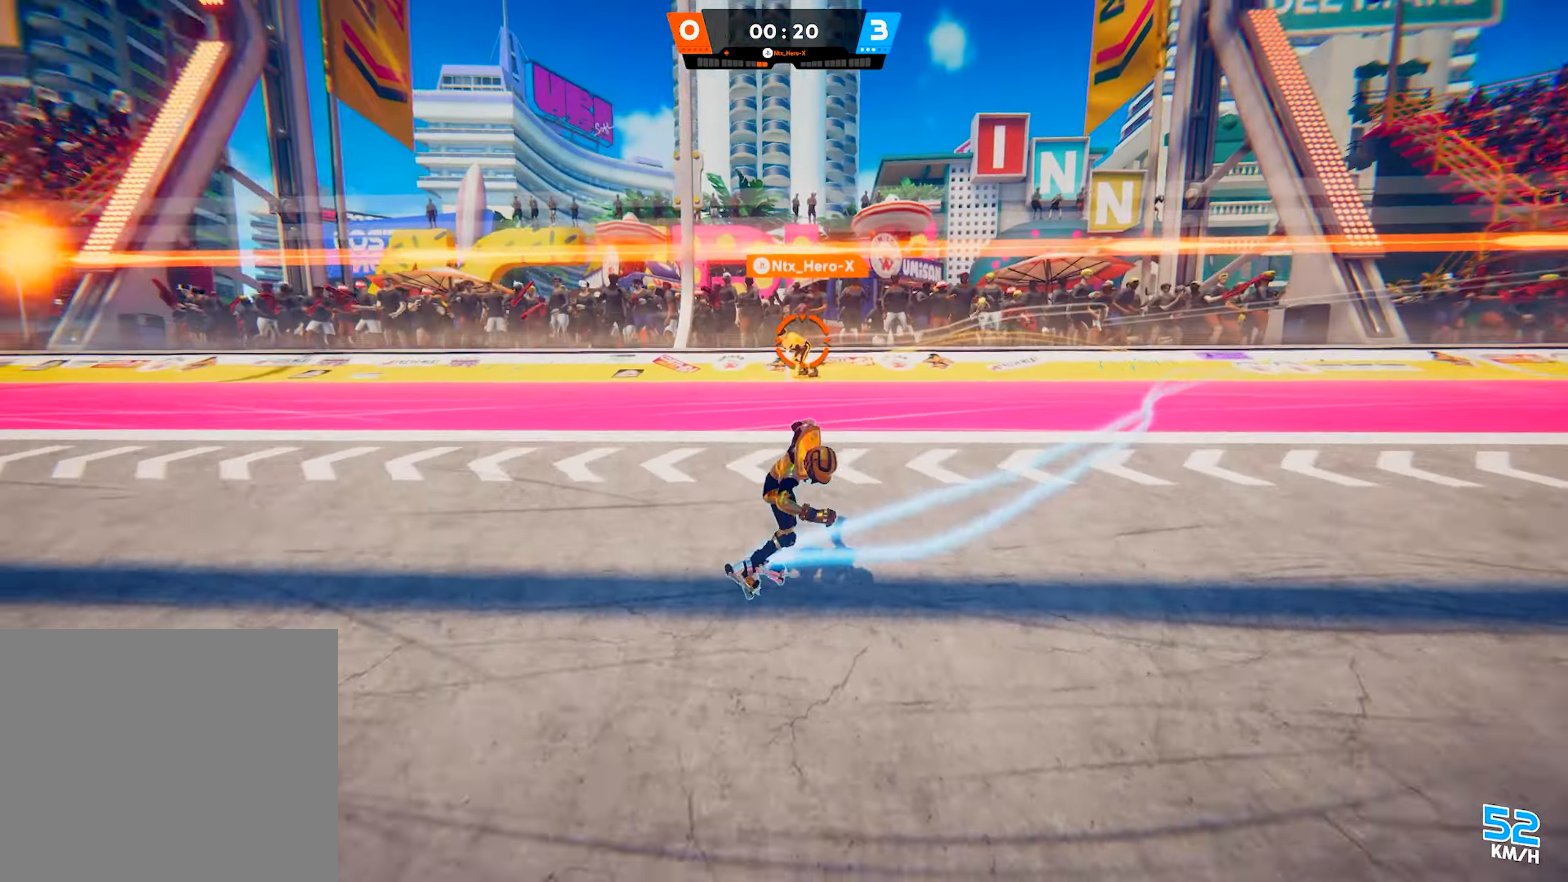
{"buttons": [], "left_stick": "up-left", "right_stick": "center", "events": [[33, "right_stick", "center"], [133, "SQUARE", "down"], [233, "SQUARE", "up"], [283, "SQUARE", "down"], [383, "SQUARE", "up"]]}
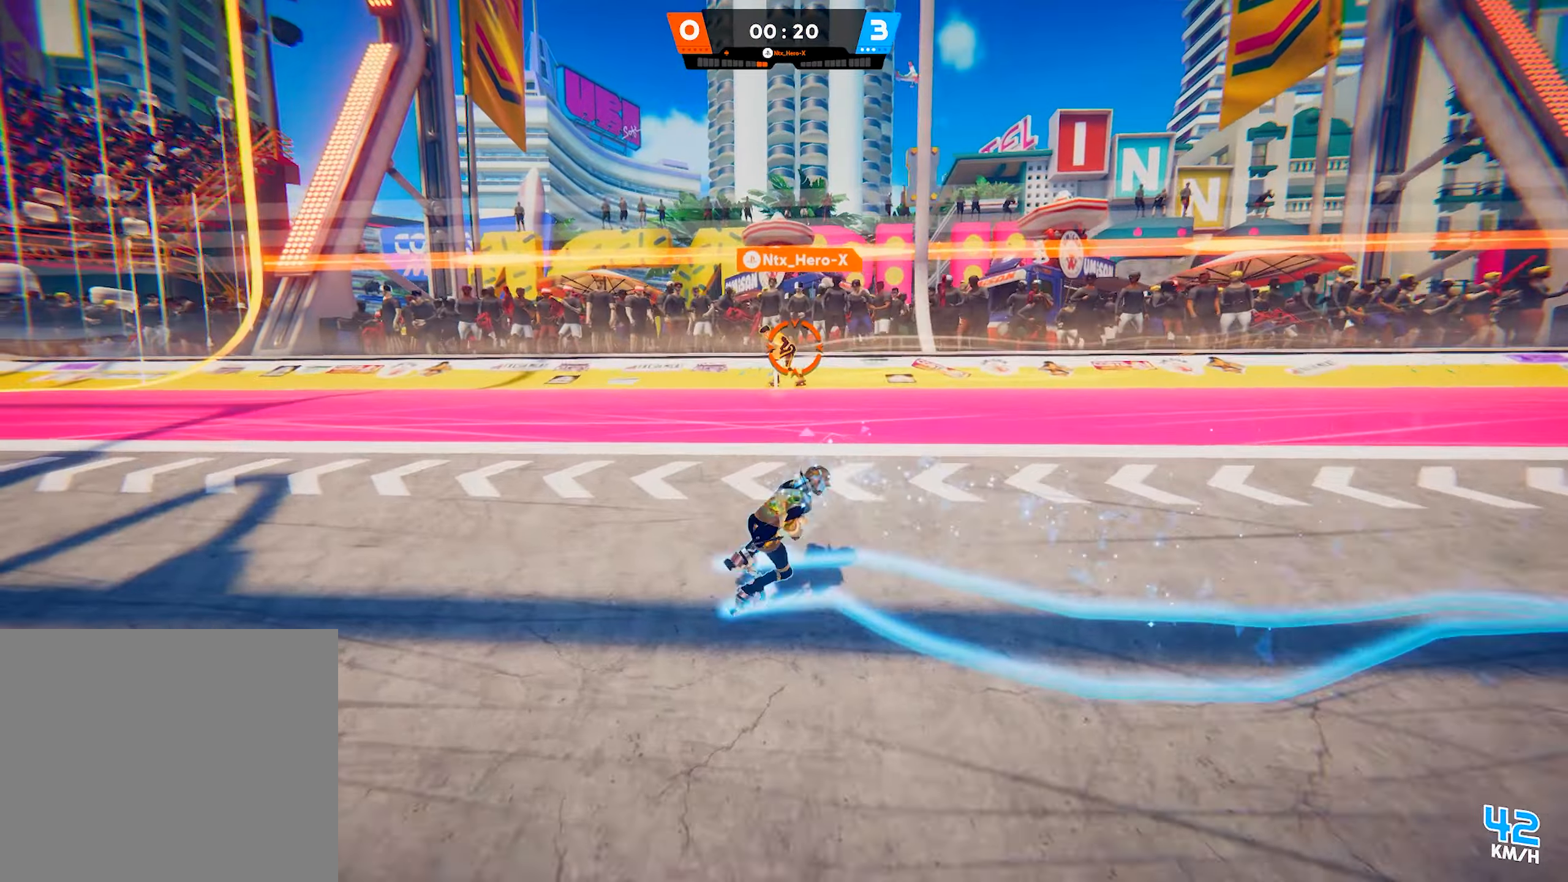
{"buttons": [], "left_stick": "up-left", "right_stick": "down", "events": [[183, "right_stick", "up-left"], [417, "right_stick", "down"]]}
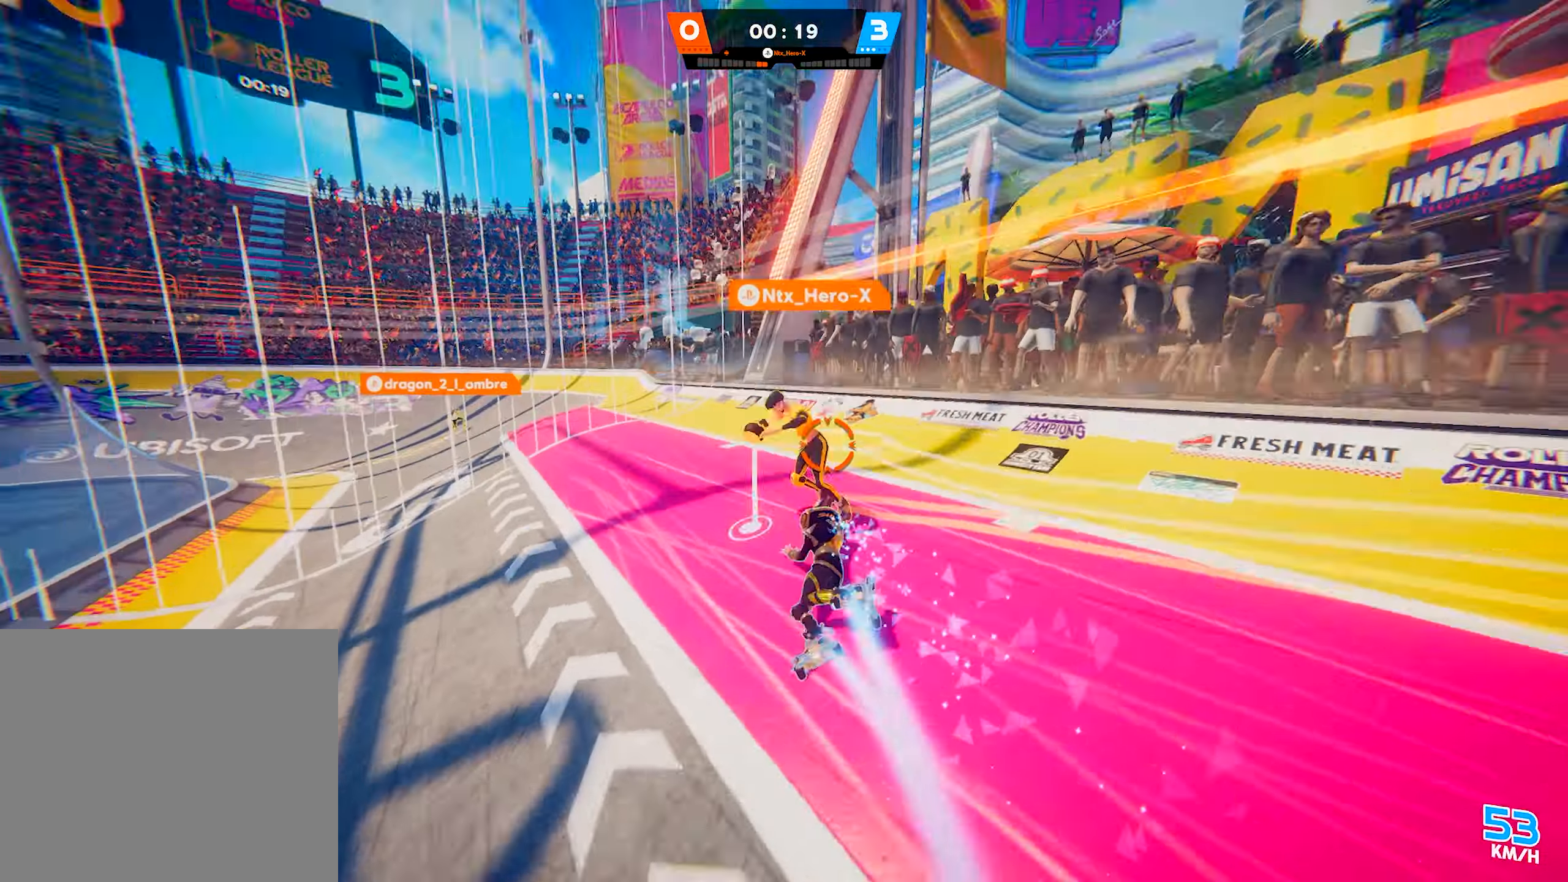
{"buttons": [], "left_stick": "center", "right_stick": "right", "events": [[83, "right_stick", "center"], [200, "right_stick", "left"], [467, "left_stick", "center"], [467, "right_stick", "right"]]}
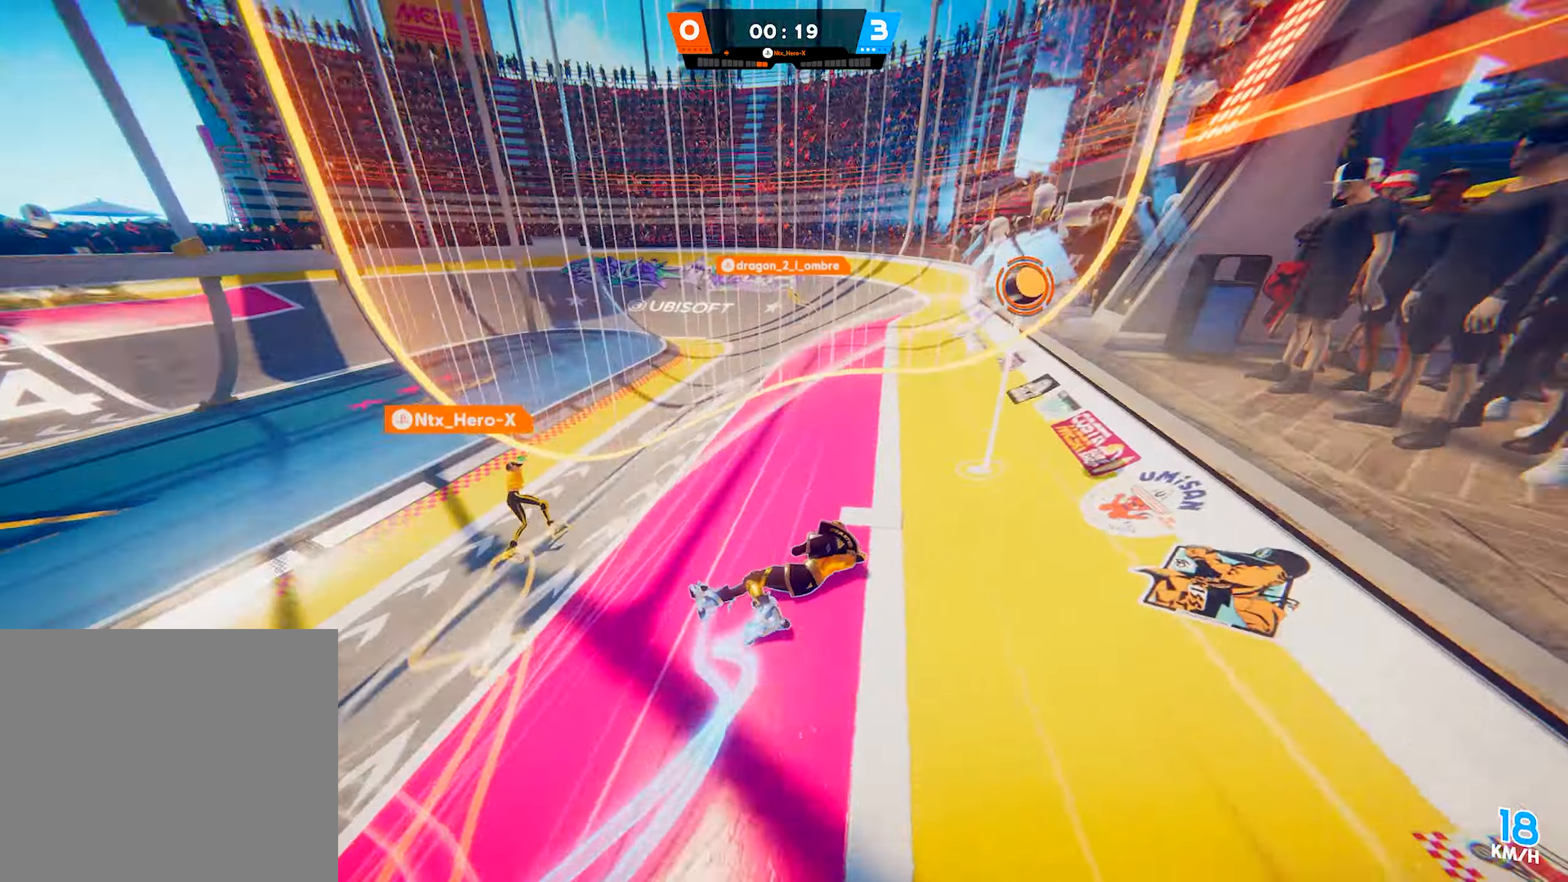
{"buttons": [], "left_stick": "up", "right_stick": "center", "events": [[133, "left_stick", "up"], [133, "right_stick", "center"], [267, "right_stick", "up-left"], [417, "right_stick", "center"]]}
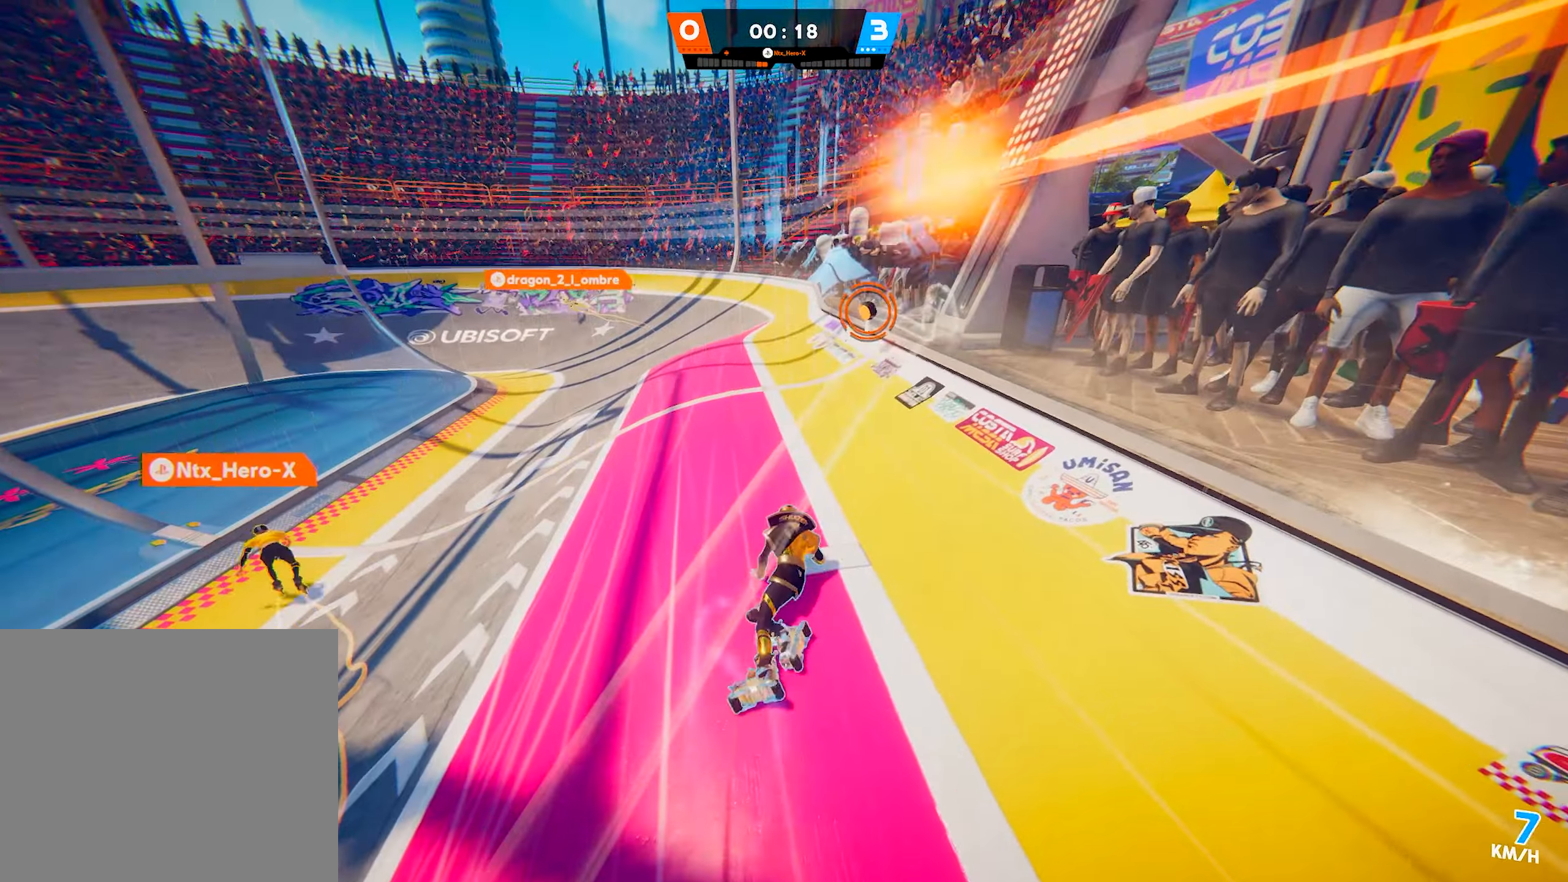
{"buttons": [], "left_stick": "up", "right_stick": "center", "events": [[200, "right_stick", "left"], [350, "right_stick", "center"]]}
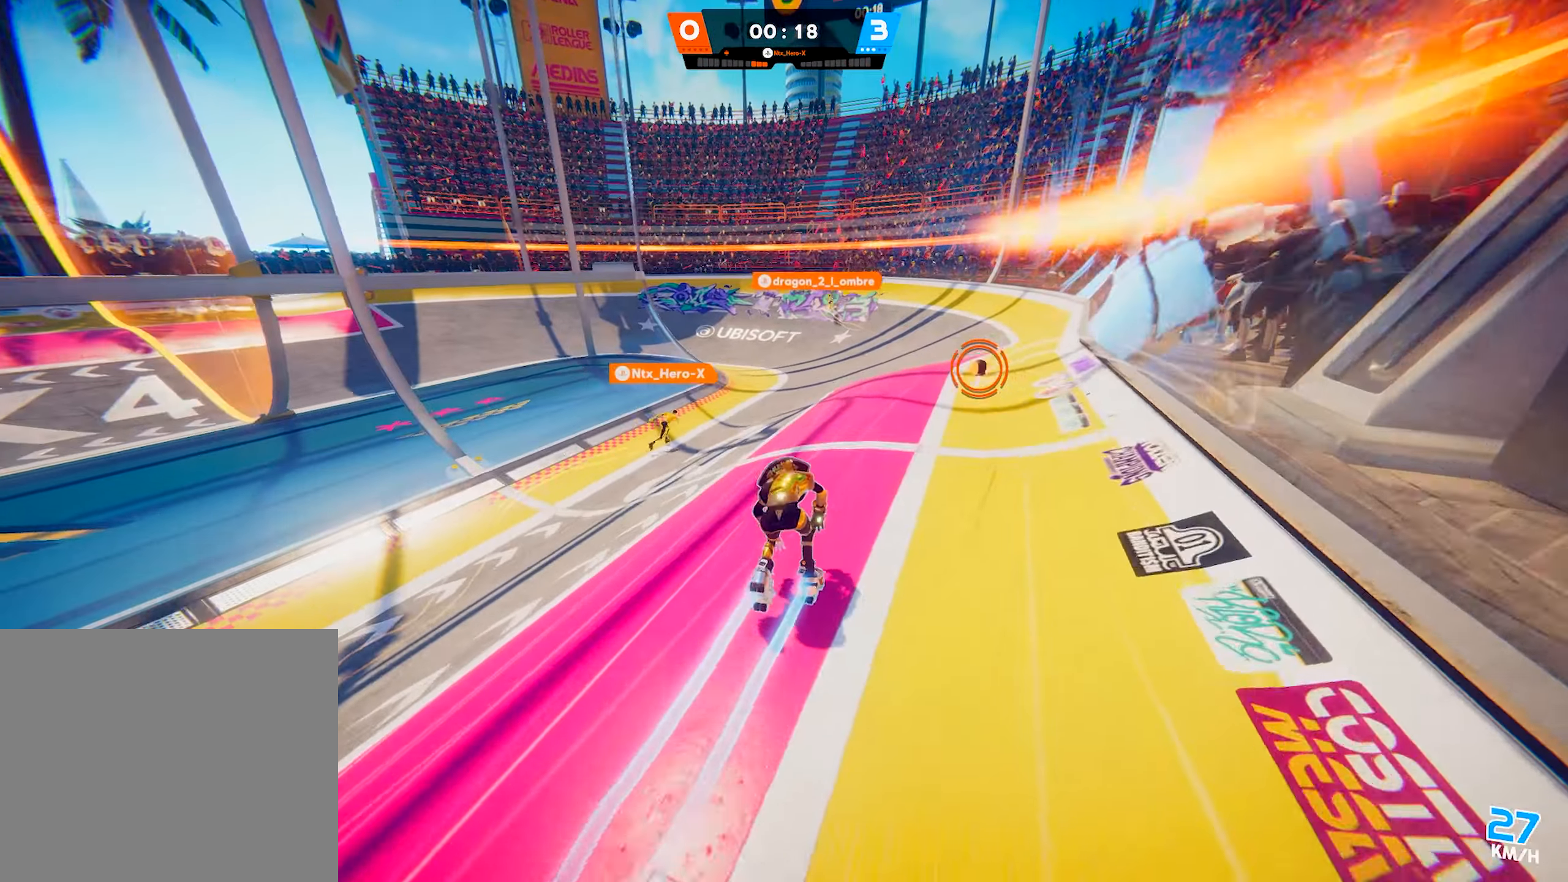
{"buttons": [], "left_stick": "up-right", "right_stick": "center", "events": [[167, "SQUARE", "down"], [233, "SQUARE", "up"], [333, "SQUARE", "down"], [367, "left_stick", "up-right"], [450, "SQUARE", "up"]]}
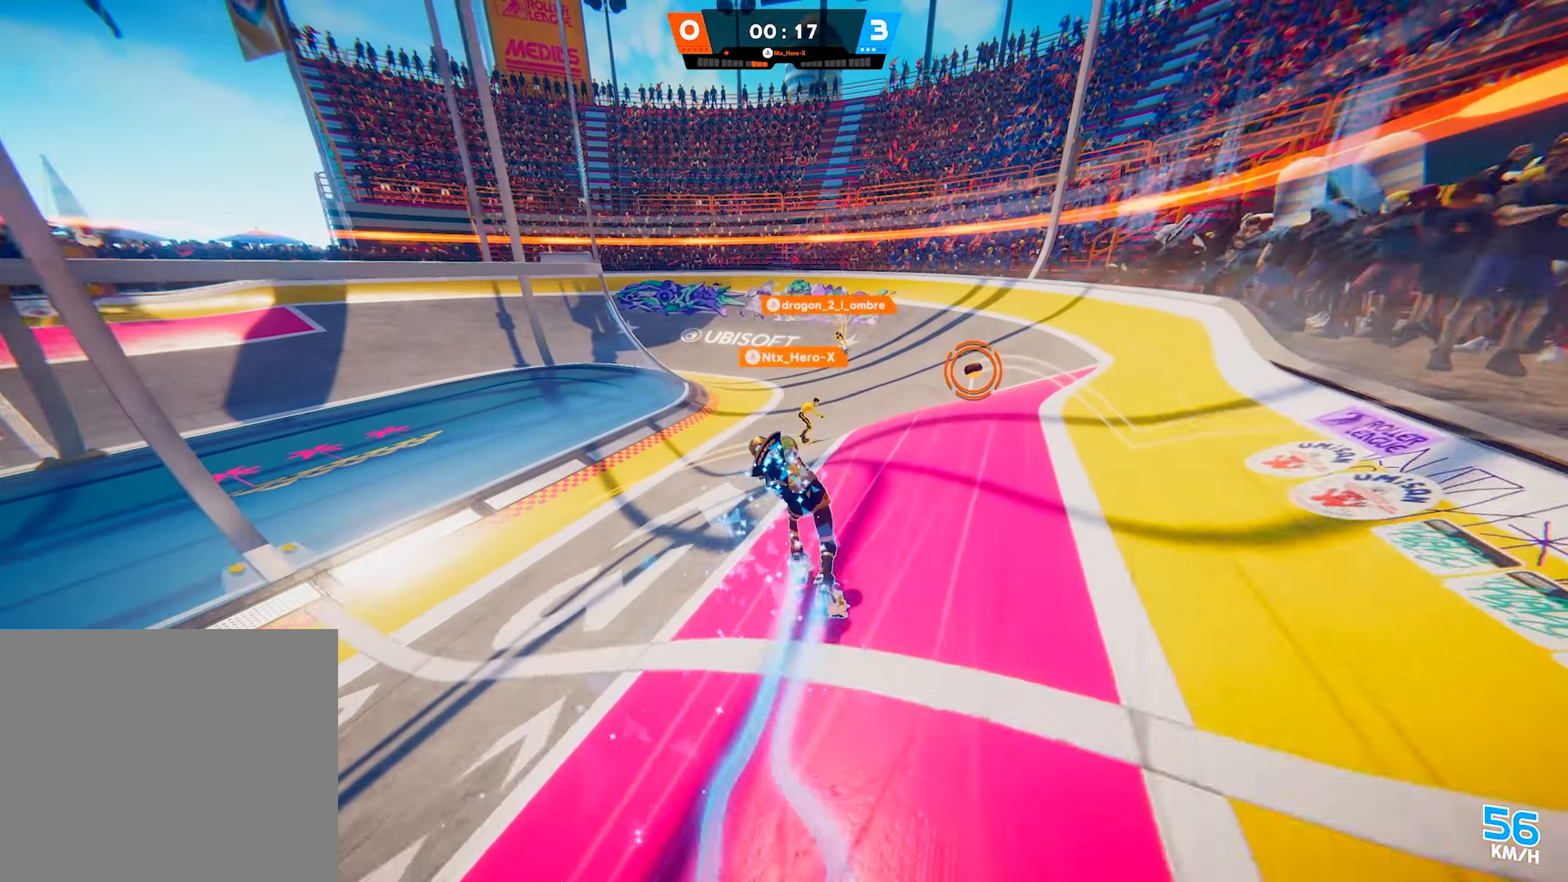
{"buttons": [], "left_stick": "up-right", "right_stick": "right", "events": [[17, "SQUARE", "down"], [167, "SQUARE", "up"], [417, "right_stick", "right"]]}
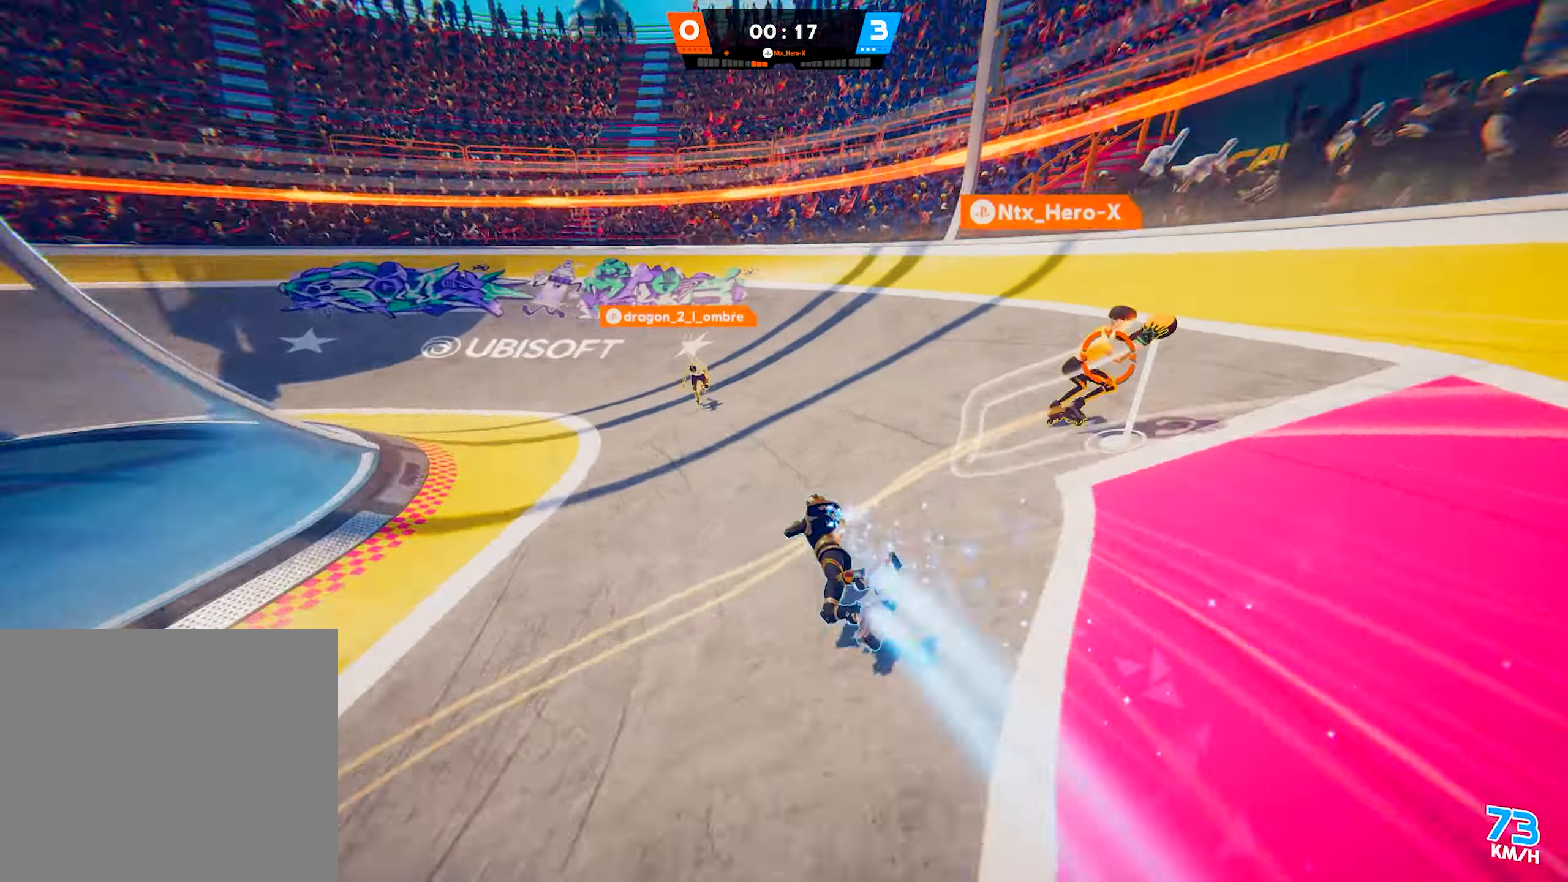
{"buttons": [], "left_stick": "down-left", "right_stick": "center", "events": [[133, "right_stick", "up-right"], [150, "left_stick", "up-left"], [200, "left_stick", "down-left"], [500, "right_stick", "center"]]}
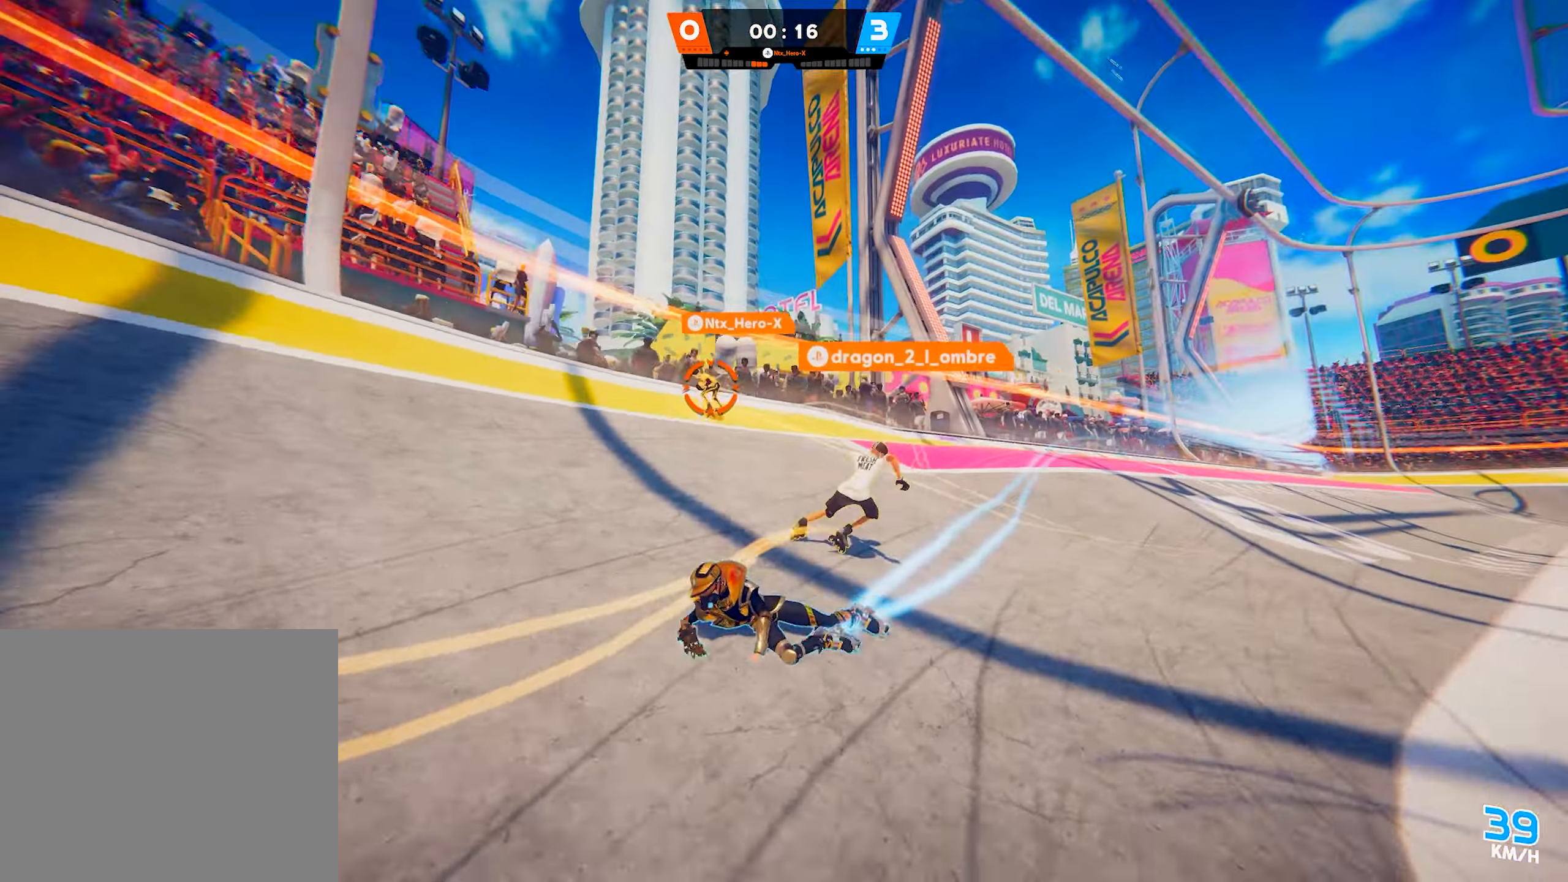
{"buttons": [], "left_stick": "down-left", "right_stick": "center", "events": [[233, "right_stick", "down-left"], [383, "right_stick", "center"]]}
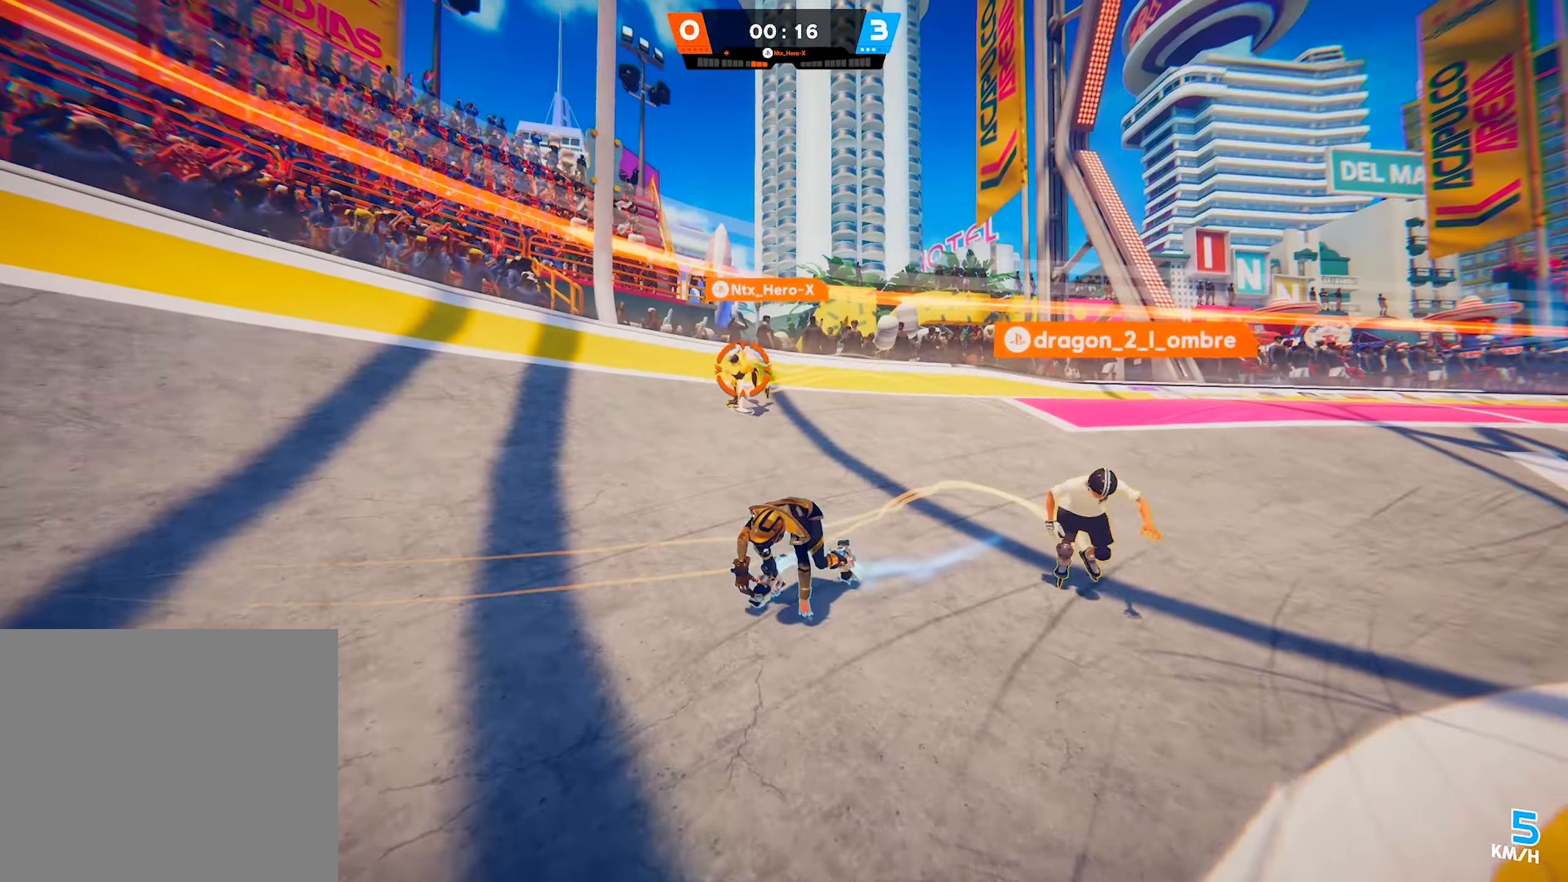
{"buttons": [], "left_stick": "right", "right_stick": "down-right", "events": [[250, "SQUARE", "down"], [300, "left_stick", "up-left"], [317, "SQUARE", "up"], [367, "left_stick", "up-right"], [483, "left_stick", "right"], [483, "right_stick", "down-right"]]}
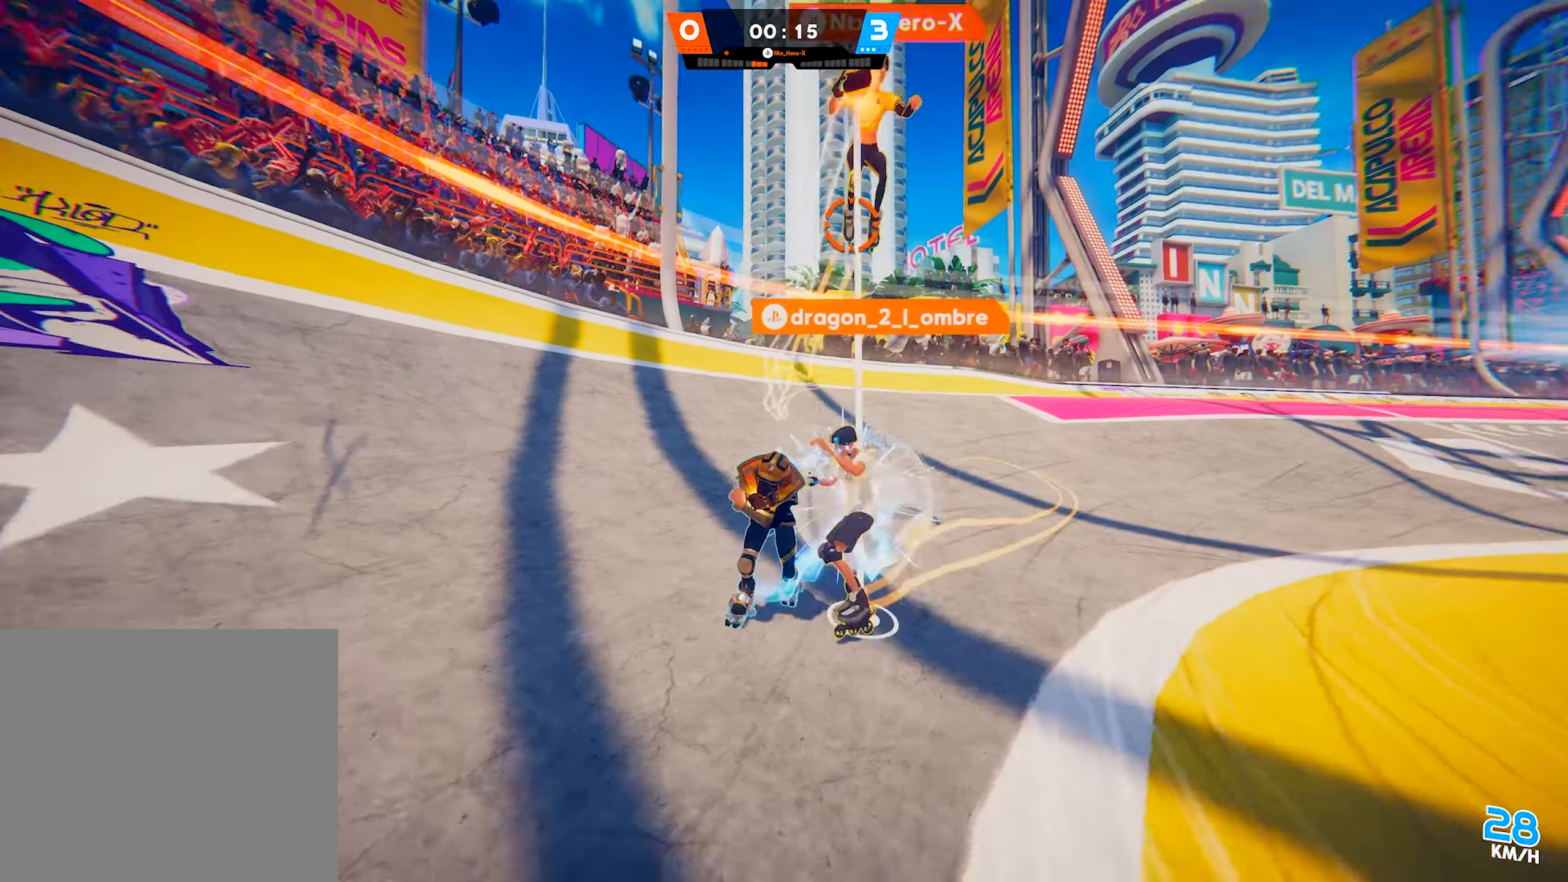
{"buttons": [], "left_stick": "up", "right_stick": "center", "events": [[300, "left_stick", "up-right"], [333, "right_stick", "right"], [467, "left_stick", "up"], [467, "right_stick", "center"]]}
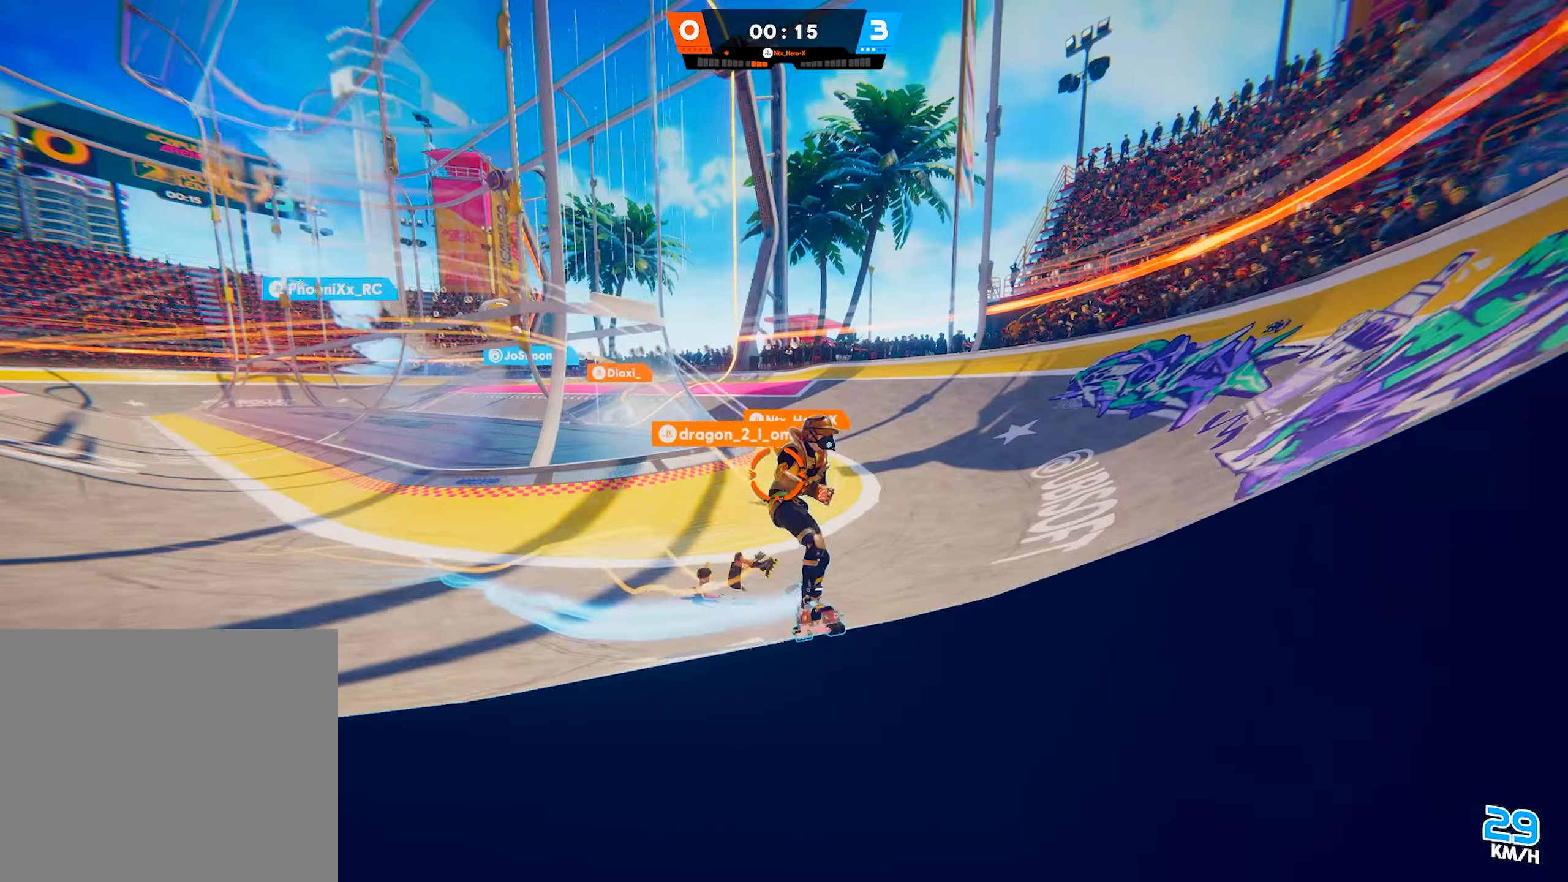
{"buttons": [], "left_stick": "up-left", "right_stick": "center", "events": [[133, "right_stick", "up-right"], [183, "left_stick", "up-left"], [333, "right_stick", "center"]]}
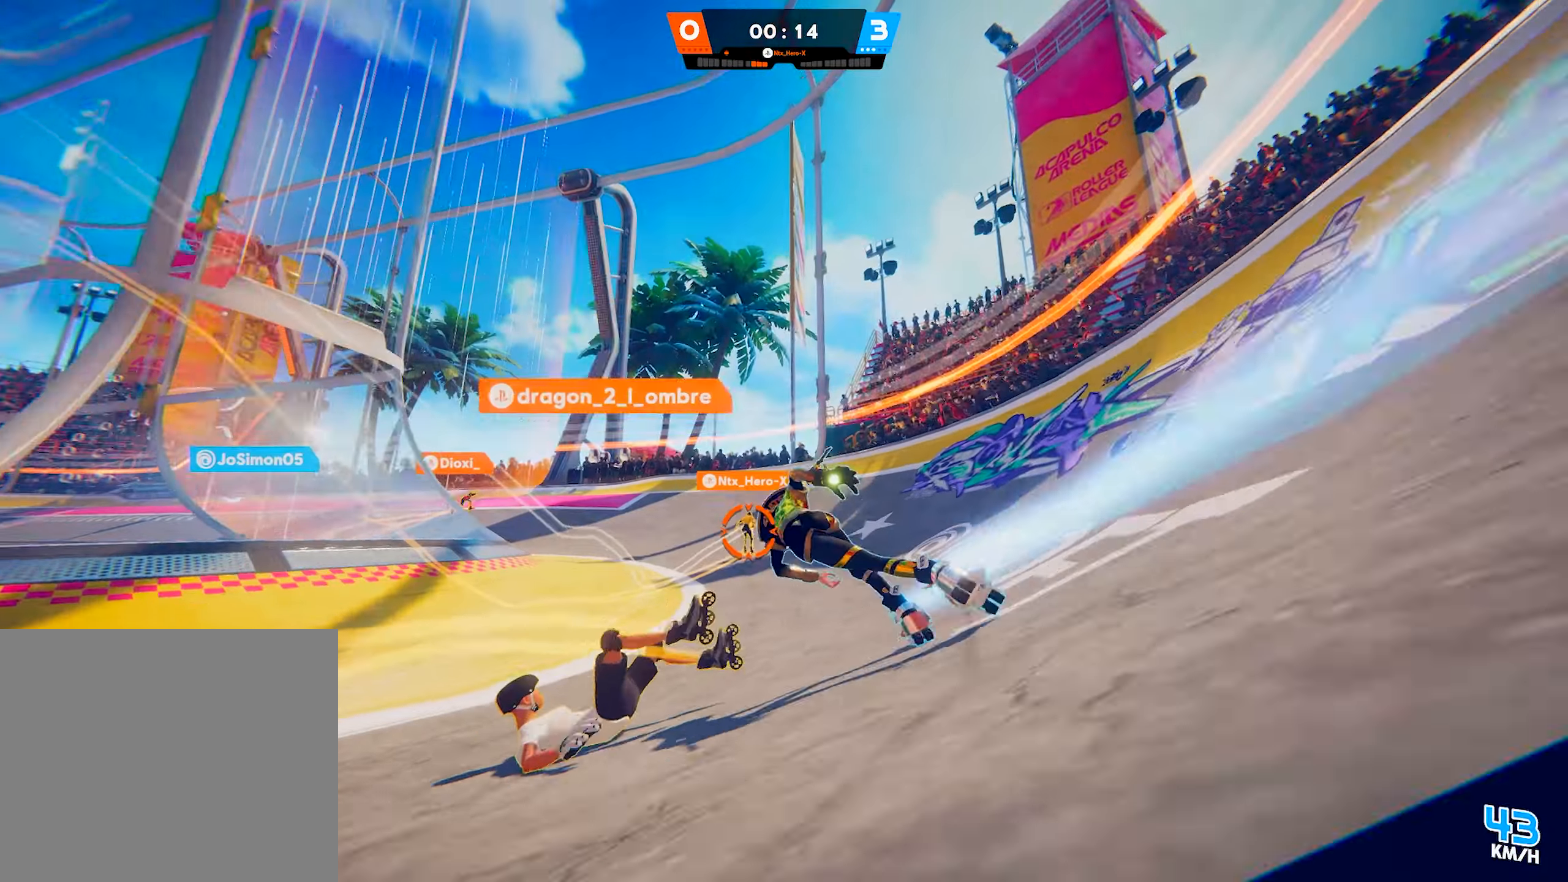
{"buttons": [], "left_stick": "up-left", "right_stick": "center", "events": [[83, "right_stick", "down-right"], [250, "right_stick", "center"]]}
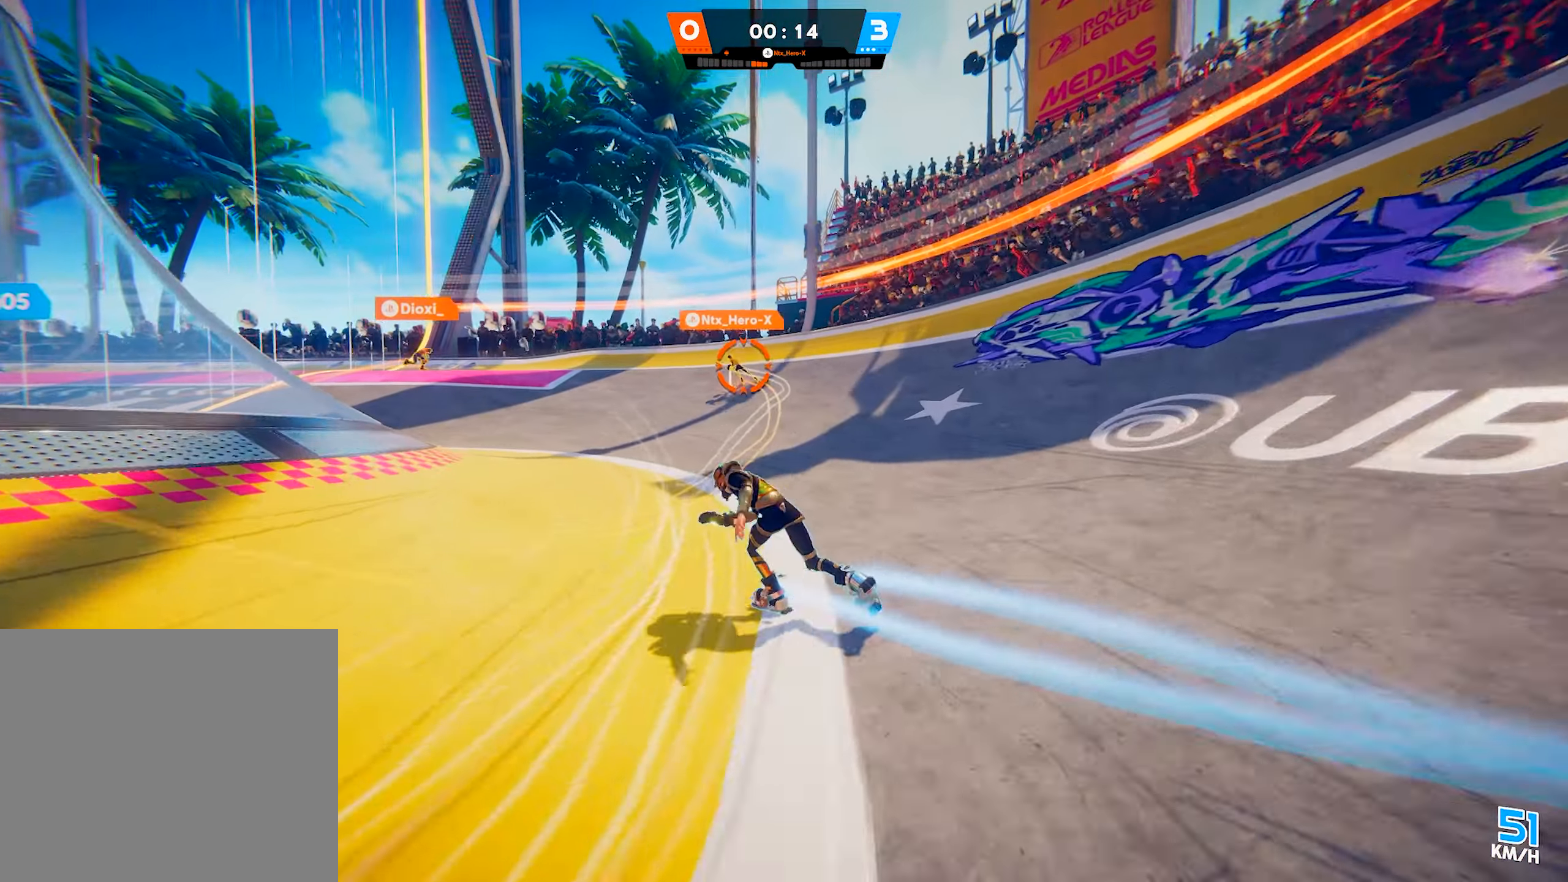
{"buttons": [], "left_stick": "up-left", "right_stick": "left", "events": [[67, "right_stick", "up-right"], [200, "right_stick", "center"], [483, "right_stick", "left"]]}
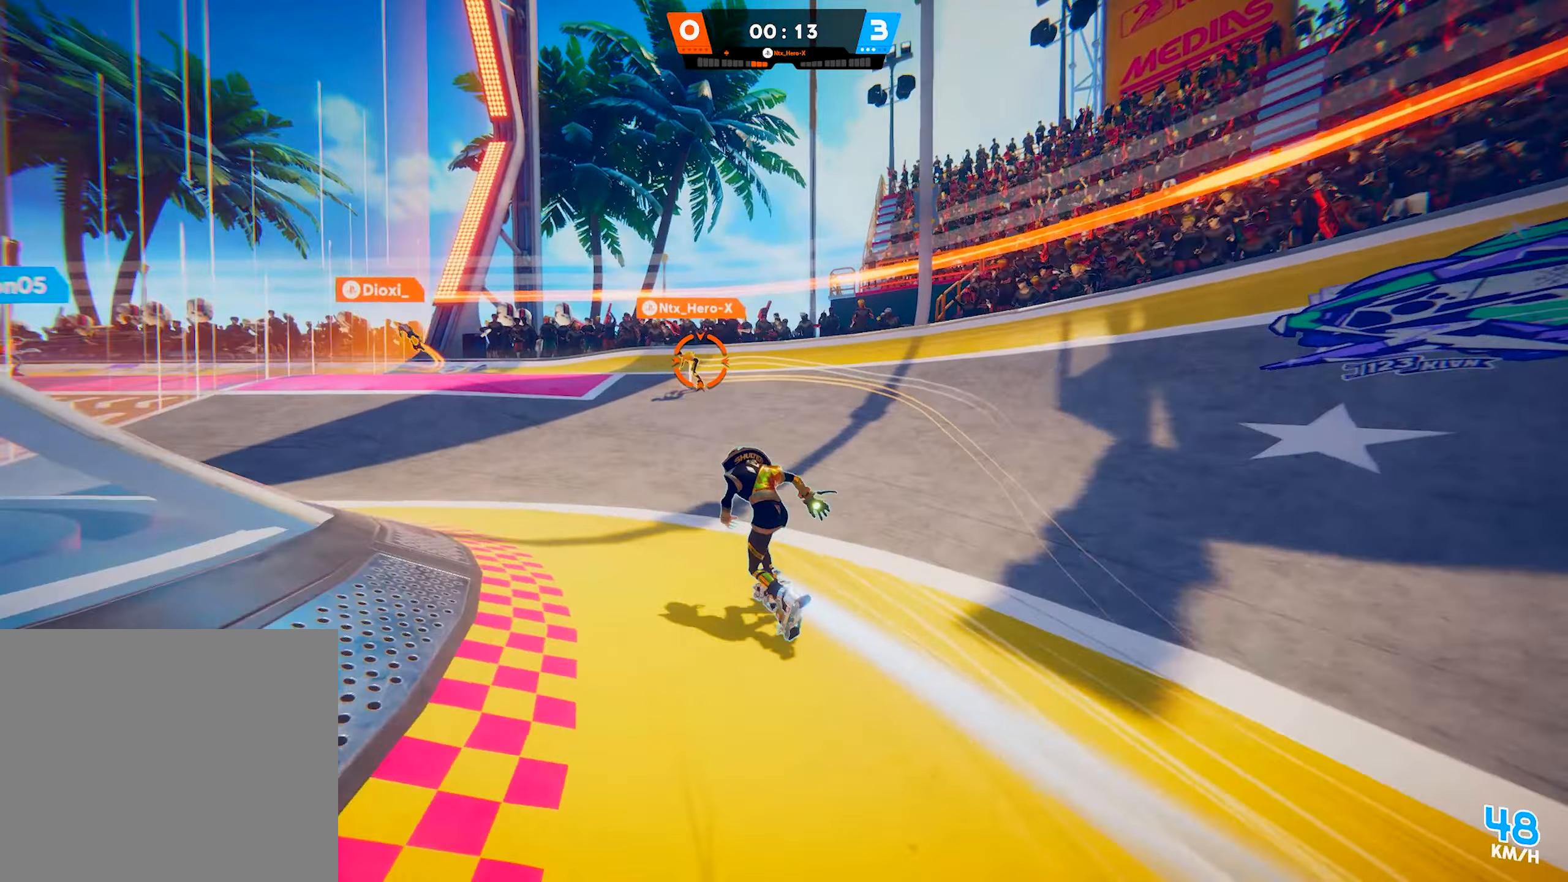
{"buttons": [], "left_stick": "up-left", "right_stick": "center", "events": [[133, "right_stick", "center"], [300, "right_stick", "left"], [417, "right_stick", "center"]]}
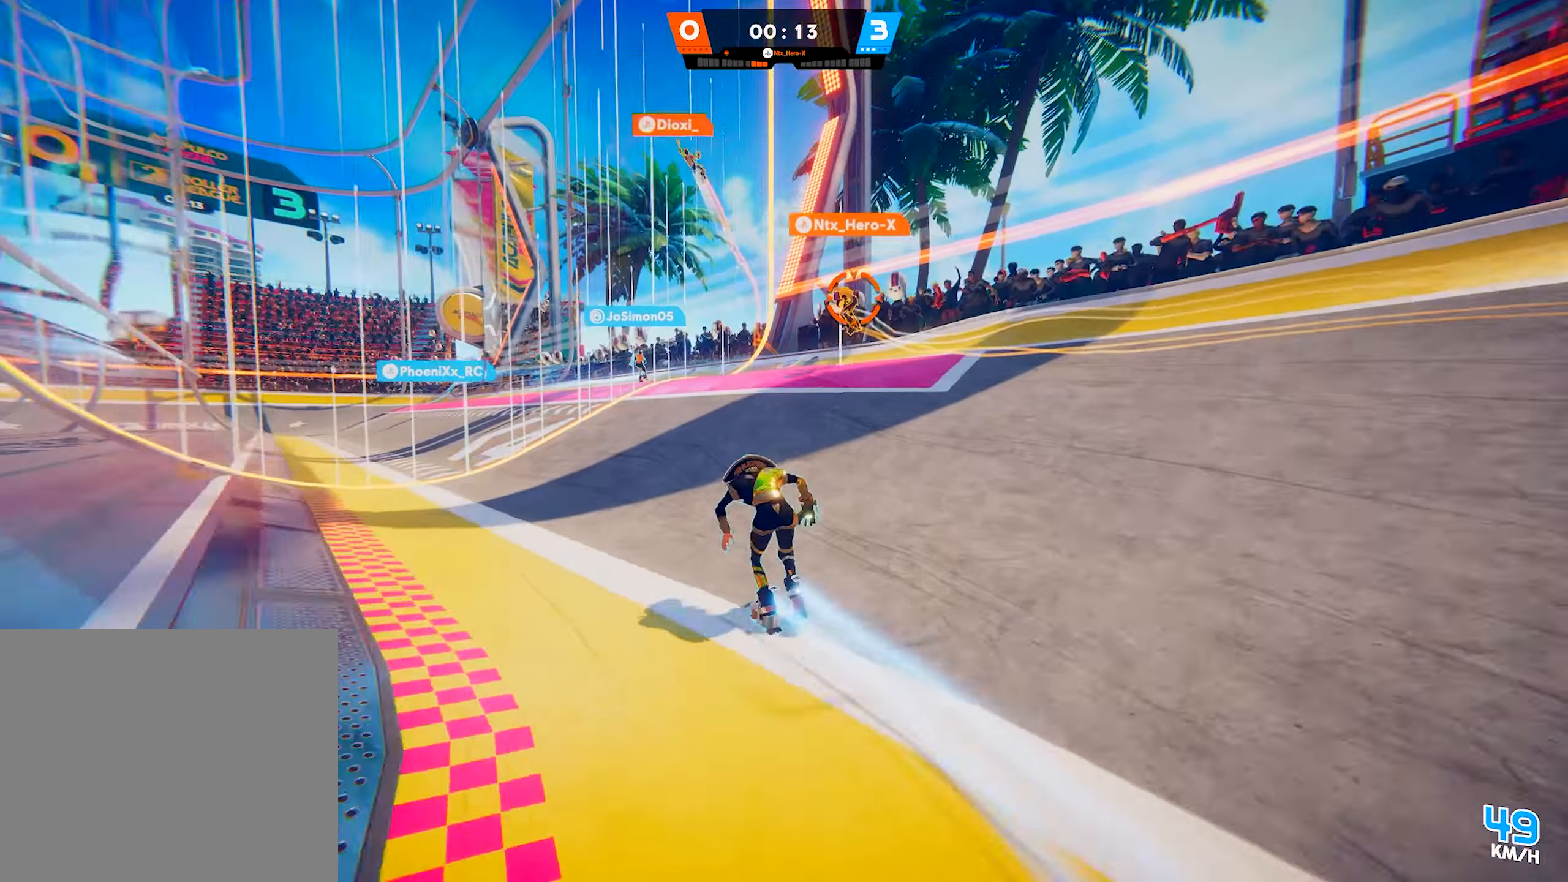
{"buttons": [], "left_stick": "up-left", "right_stick": "center", "events": [[250, "right_stick", "left"], [383, "right_stick", "center"]]}
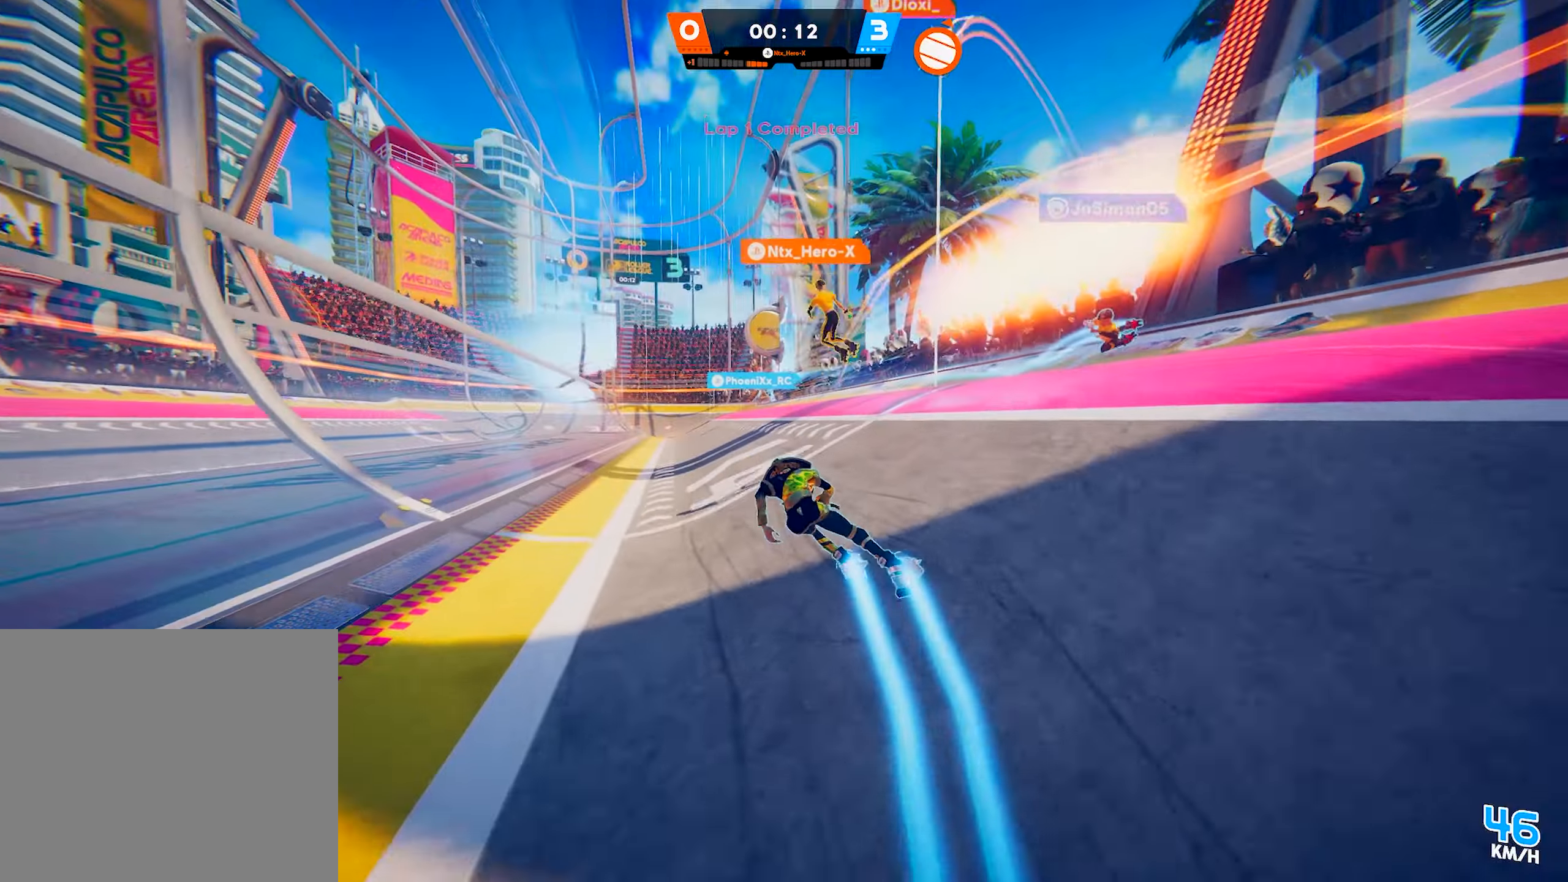
{"buttons": [], "left_stick": "up-left", "right_stick": "center", "events": [[100, "SQUARE", "down"], [200, "SQUARE", "up"], [300, "CIRCLE", "down"], [433, "CIRCLE", "up"]]}
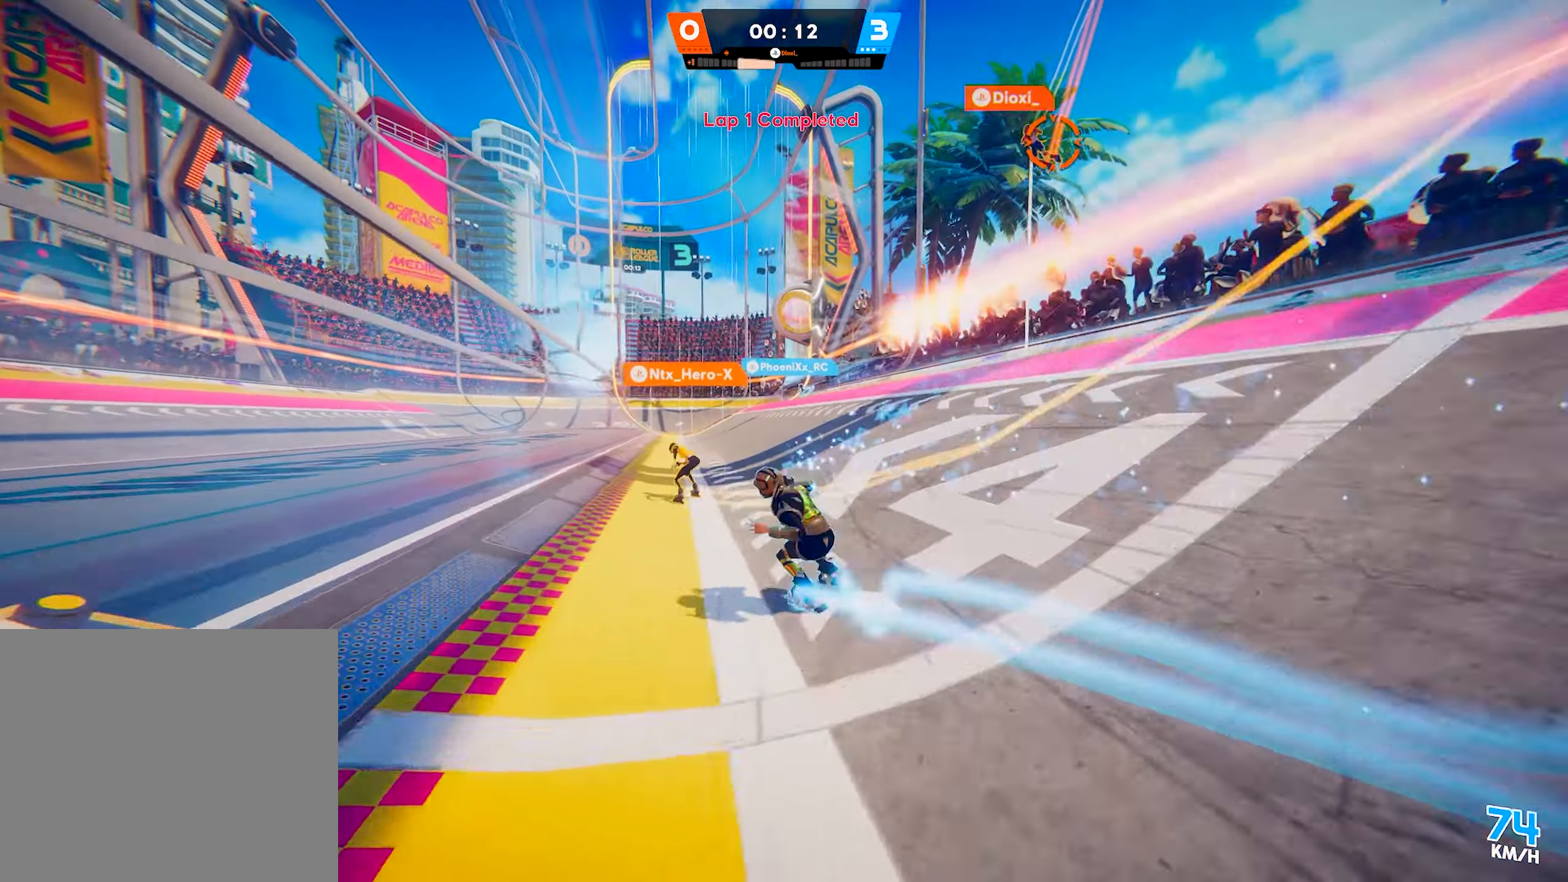
{"buttons": [], "left_stick": "up-left", "right_stick": "center", "events": []}
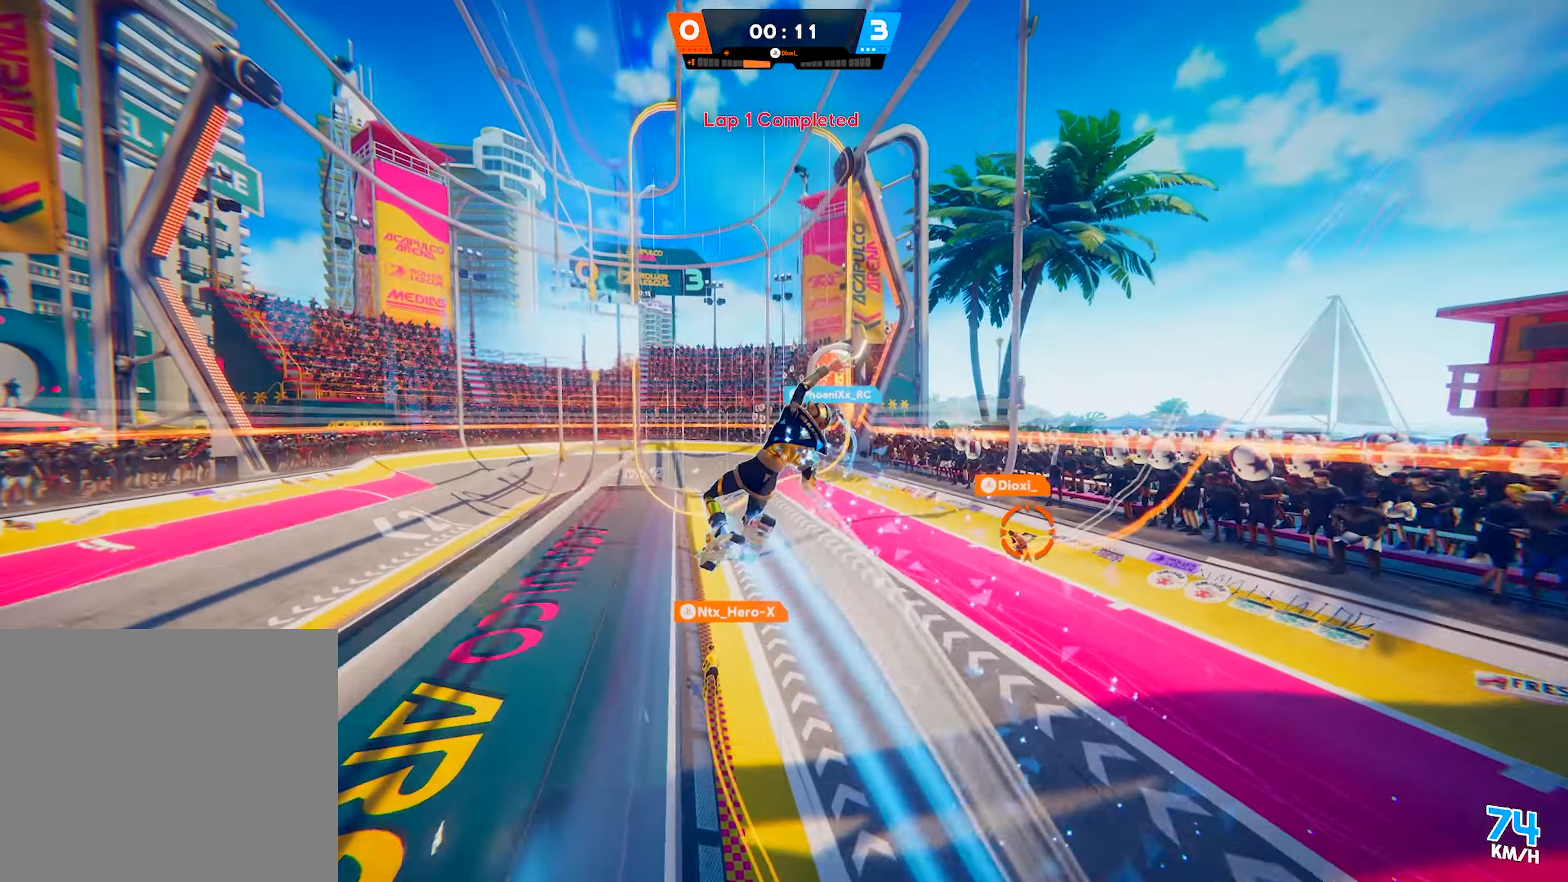
{"buttons": ["R2"], "left_stick": "up-left", "right_stick": "center", "events": [[83, "right_stick", "down"], [233, "right_stick", "center"], [433, "R2", "down"]]}
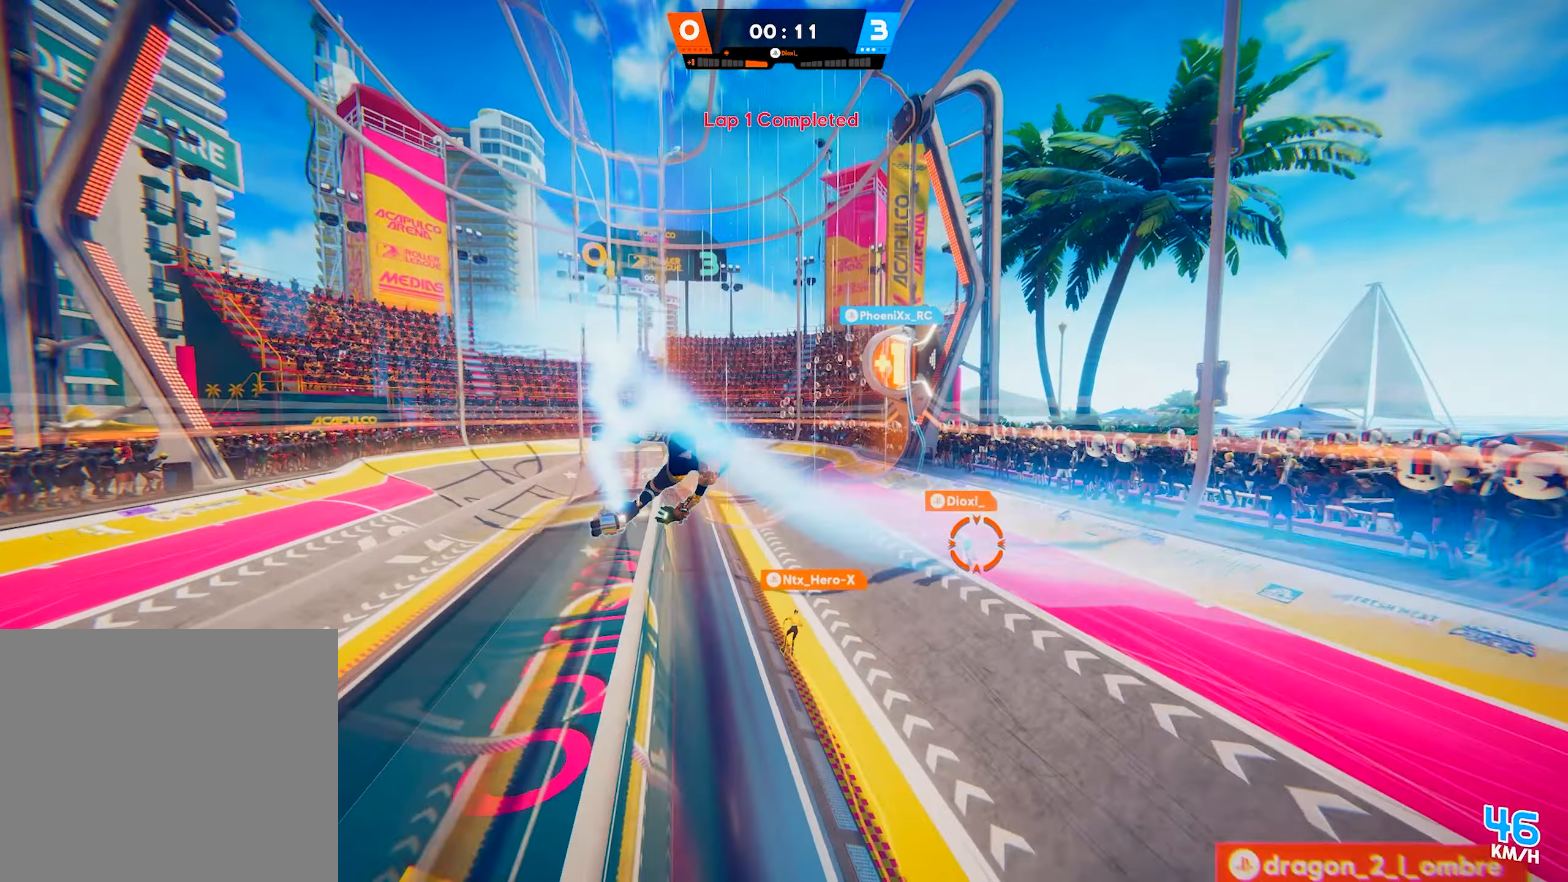
{"buttons": ["R2"], "left_stick": "up-left", "right_stick": "center", "events": [[183, "right_stick", "right"], [317, "right_stick", "center"]]}